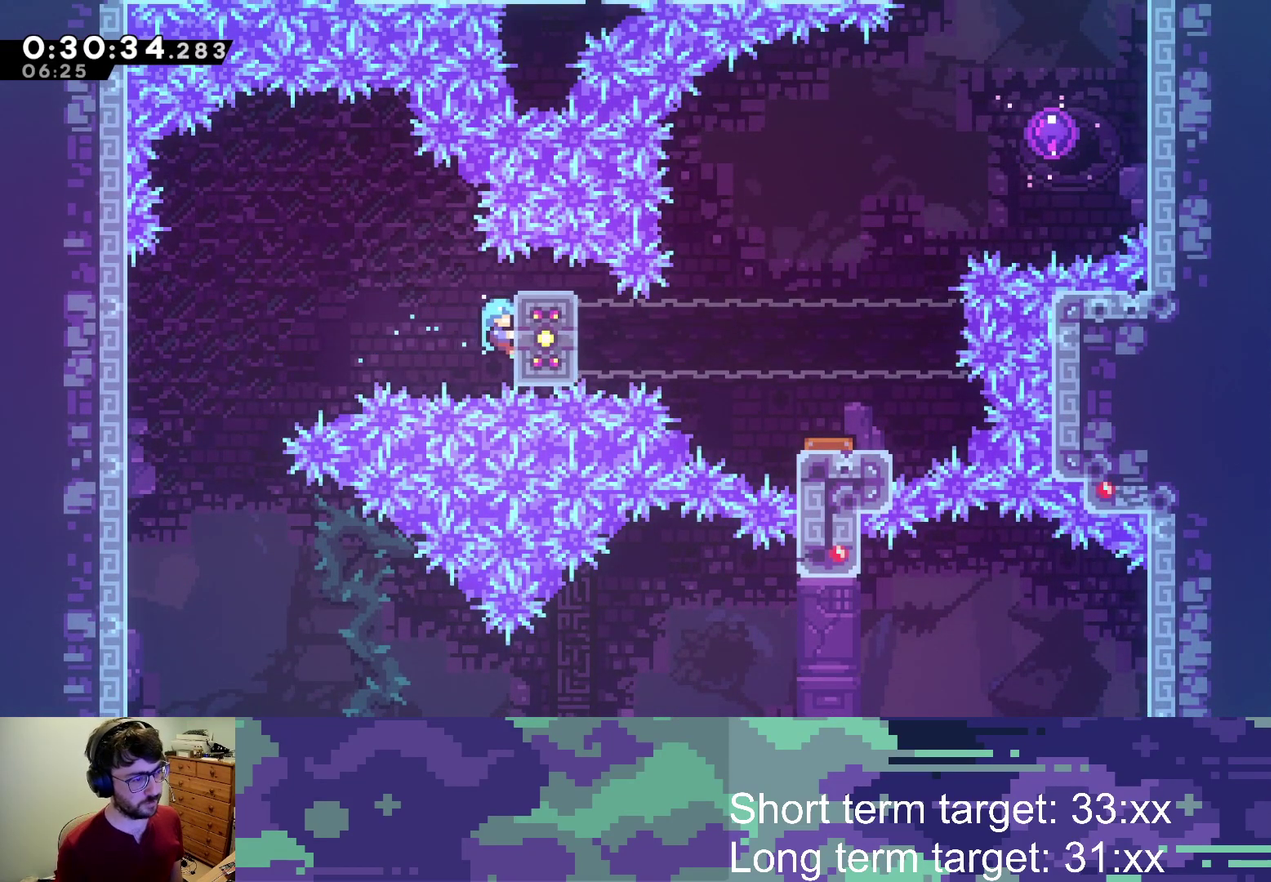
Gameplay with a controller (PlayStation layout); each line is a JSON object with the inputs held at the frame after it. "events" lists button and stick changes between this image and that frame as [ms after this image, input, new state], when the widget could be followed in between.
{"buttons": ["L2"], "left_stick": "center", "right_stick": "center", "events": [[300, "DPAD_DOWN", "down"], [350, "DPAD_DOWN", "up"]]}
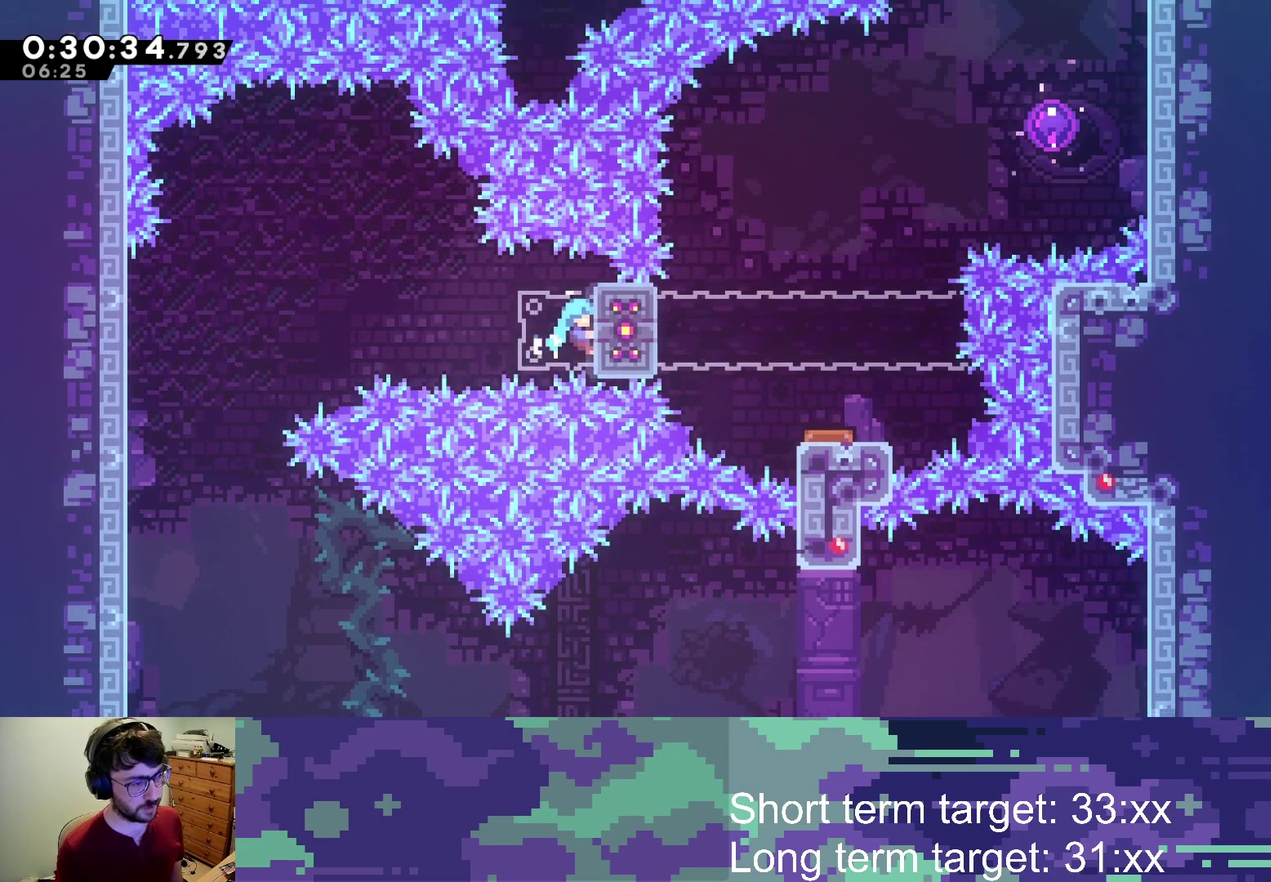
{"buttons": ["L2"], "left_stick": "center", "right_stick": "center", "events": []}
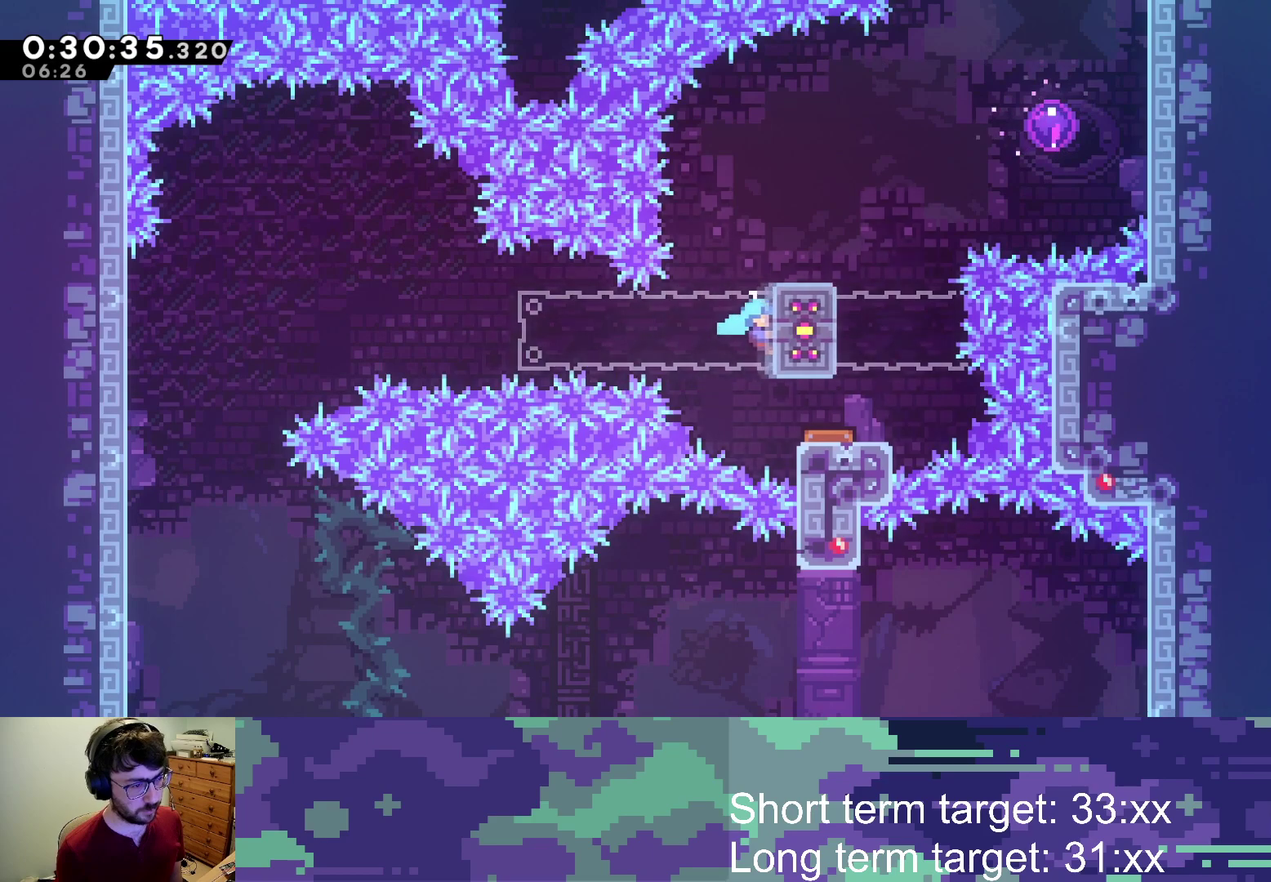
{"buttons": ["DPAD_UP", "DPAD_RIGHT"], "left_stick": "center", "right_stick": "center", "events": [[100, "L2", "up"], [317, "DPAD_UP", "down"], [367, "DPAD_RIGHT", "down"]]}
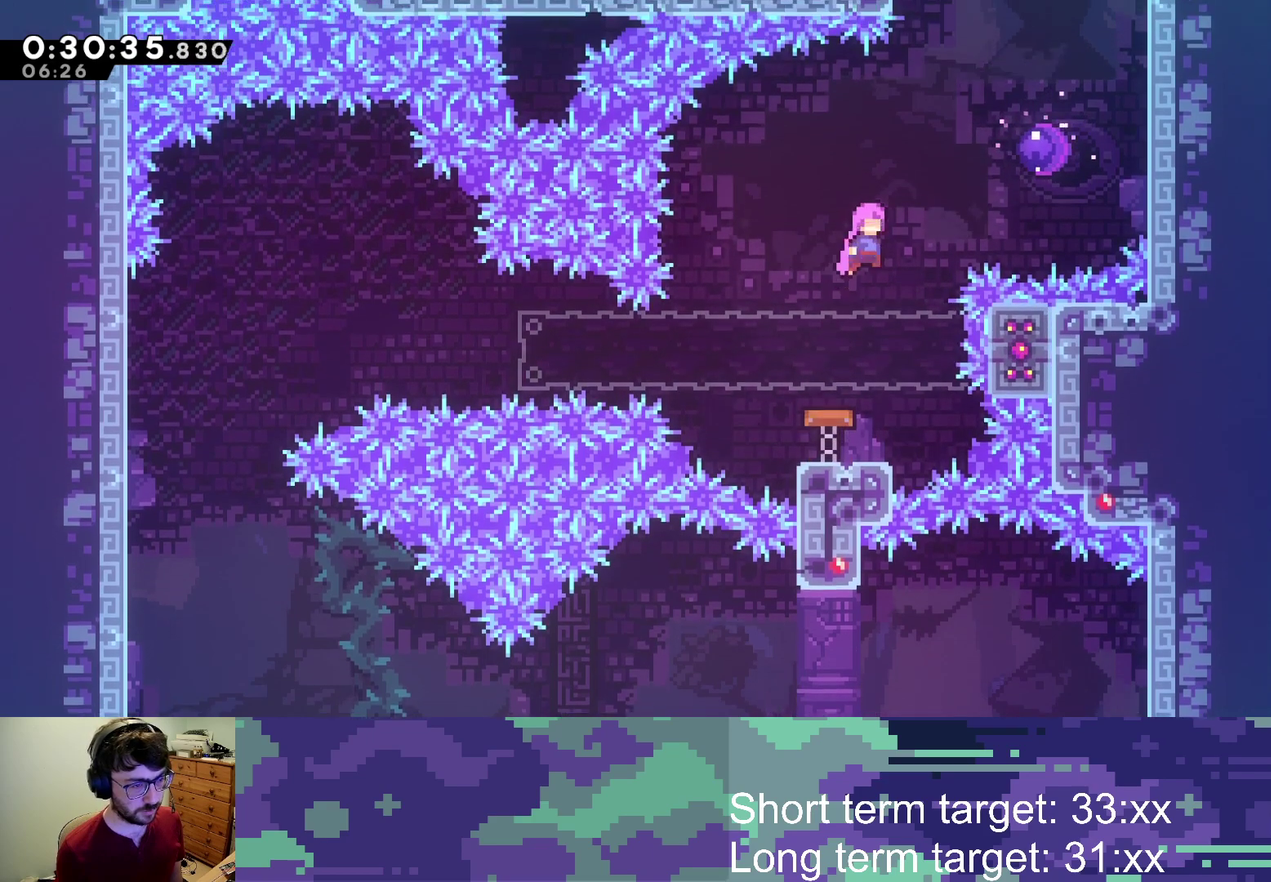
{"buttons": ["L2"], "left_stick": "center", "right_stick": "center", "events": [[50, "SQUARE", "down"], [300, "DPAD_RIGHT", "up"], [333, "DPAD_UP", "up"], [367, "SQUARE", "up"], [400, "L2", "down"]]}
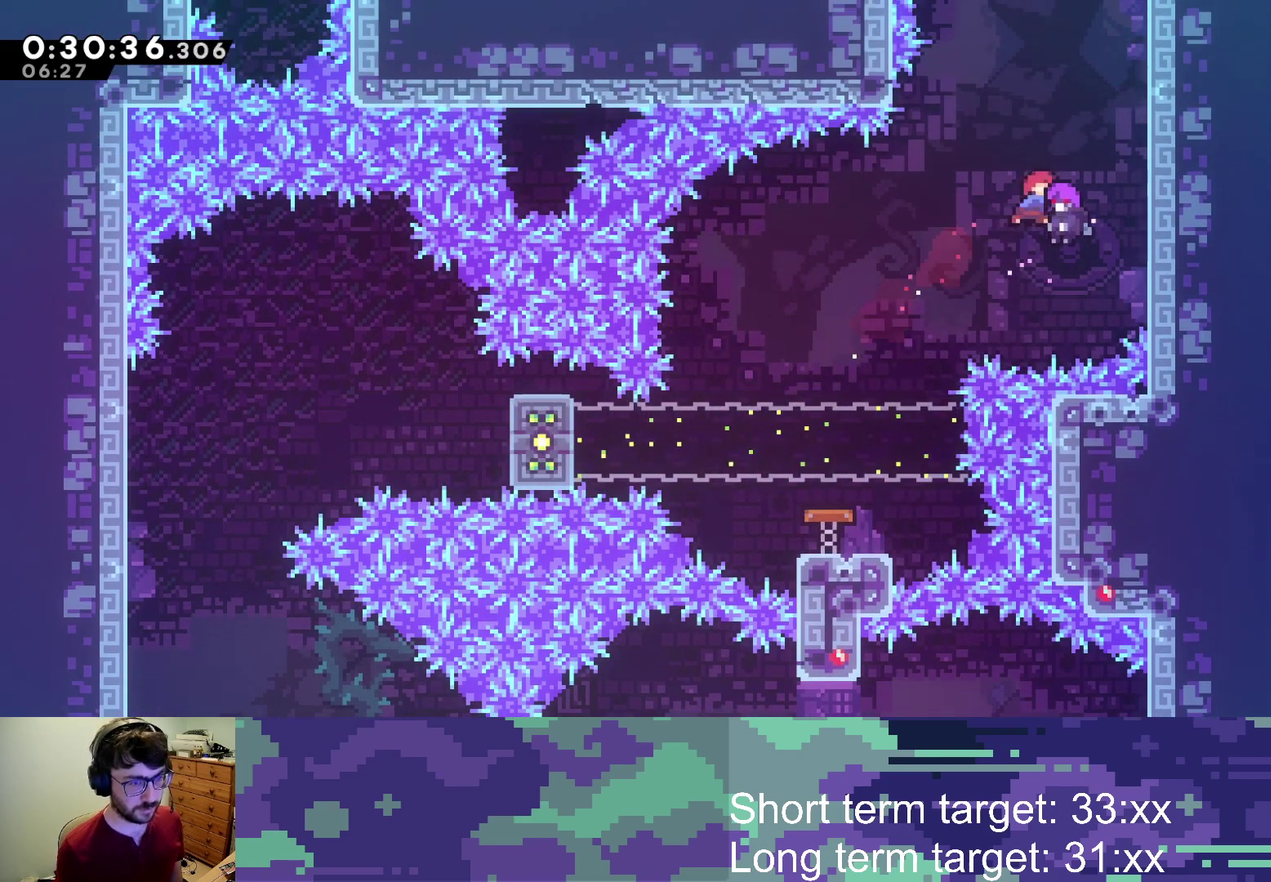
{"buttons": ["L2", "DPAD_LEFT"], "left_stick": "center", "right_stick": "center", "events": [[83, "DPAD_LEFT", "down"]]}
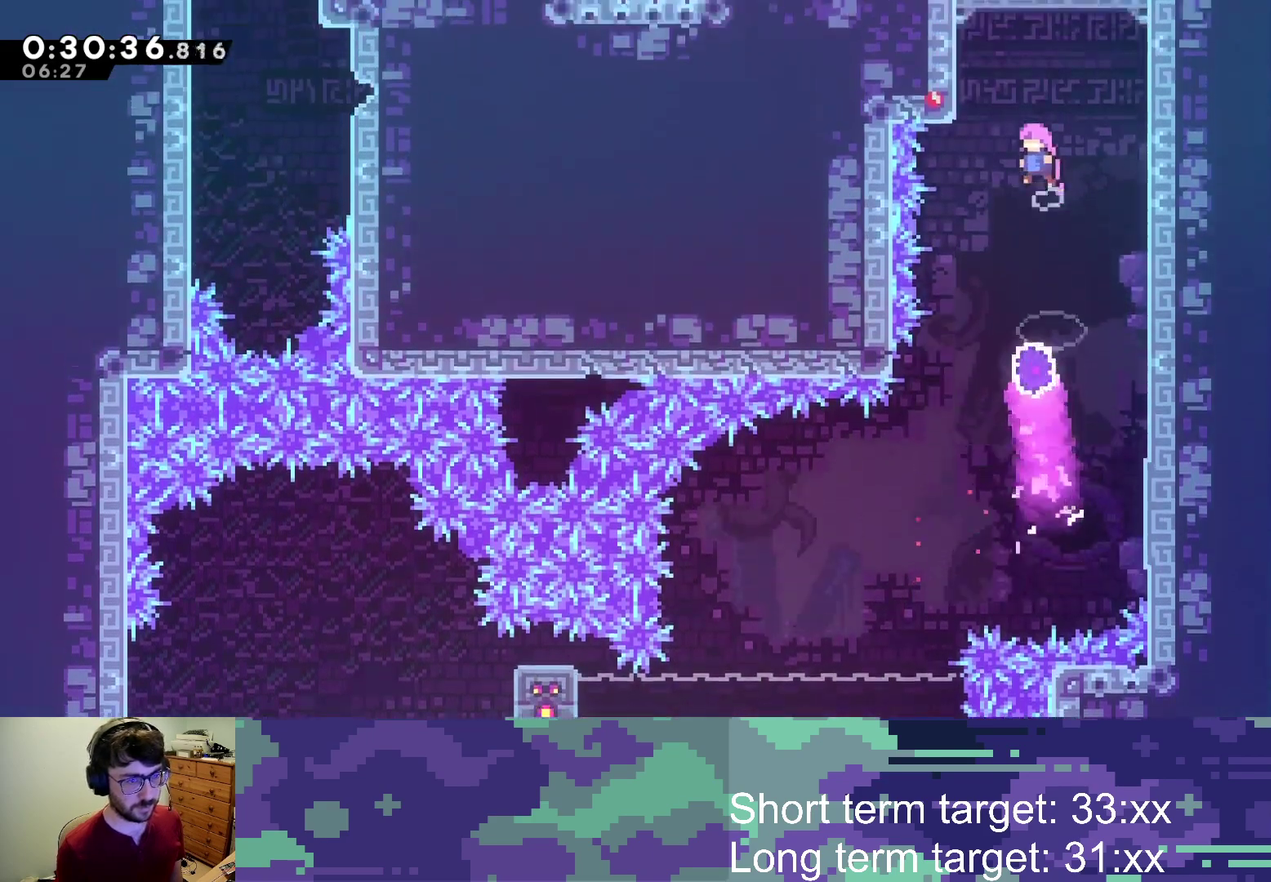
{"buttons": ["CROSS", "L2", "DPAD_LEFT"], "left_stick": "center", "right_stick": "center", "events": [[33, "DPAD_UP", "down"], [133, "SQUARE", "down"], [267, "SQUARE", "up"], [383, "CROSS", "down"], [483, "DPAD_UP", "up"]]}
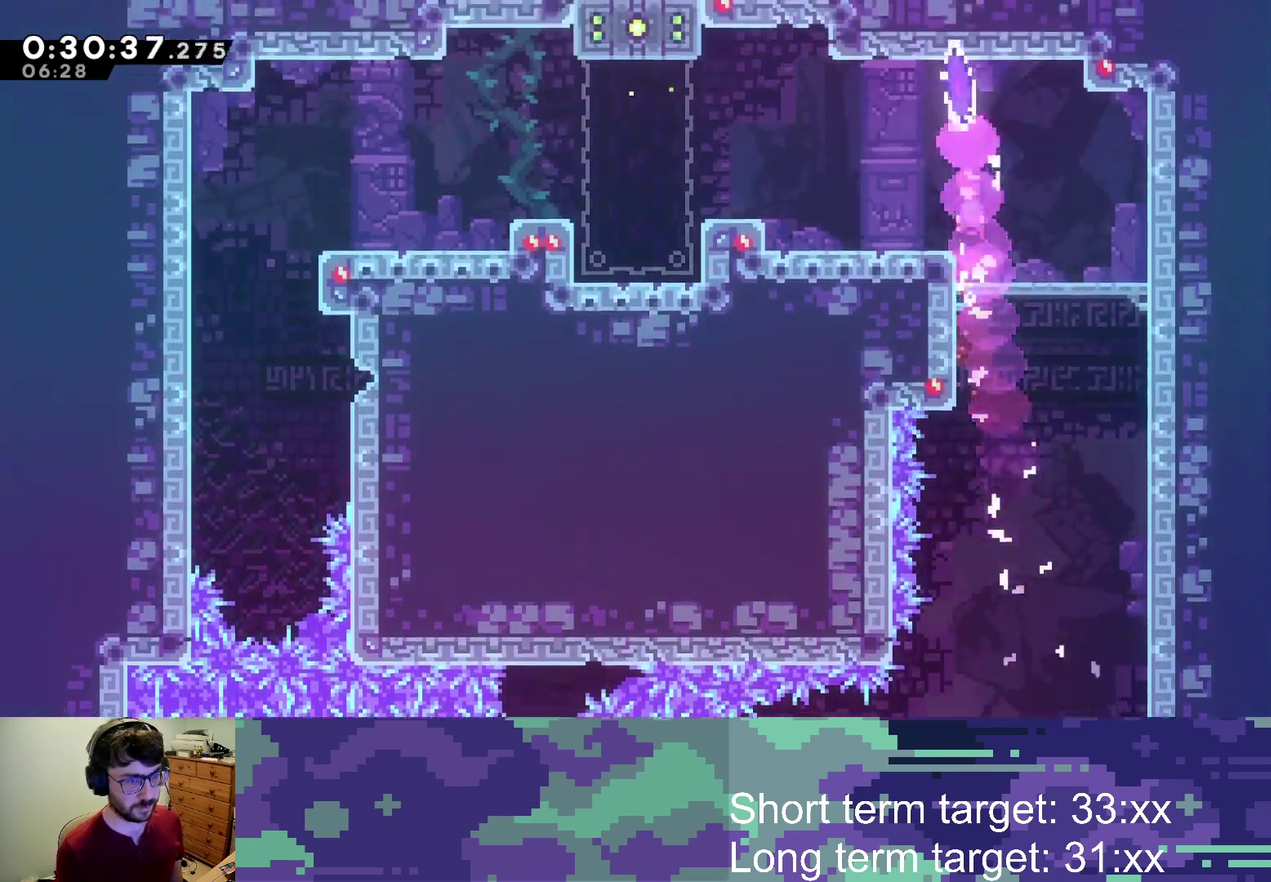
{"buttons": ["CROSS", "DPAD_UP", "DPAD_LEFT"], "left_stick": "center", "right_stick": "center", "events": [[50, "CROSS", "up"], [233, "L2", "up"], [417, "DPAD_UP", "down"], [450, "CROSS", "down"]]}
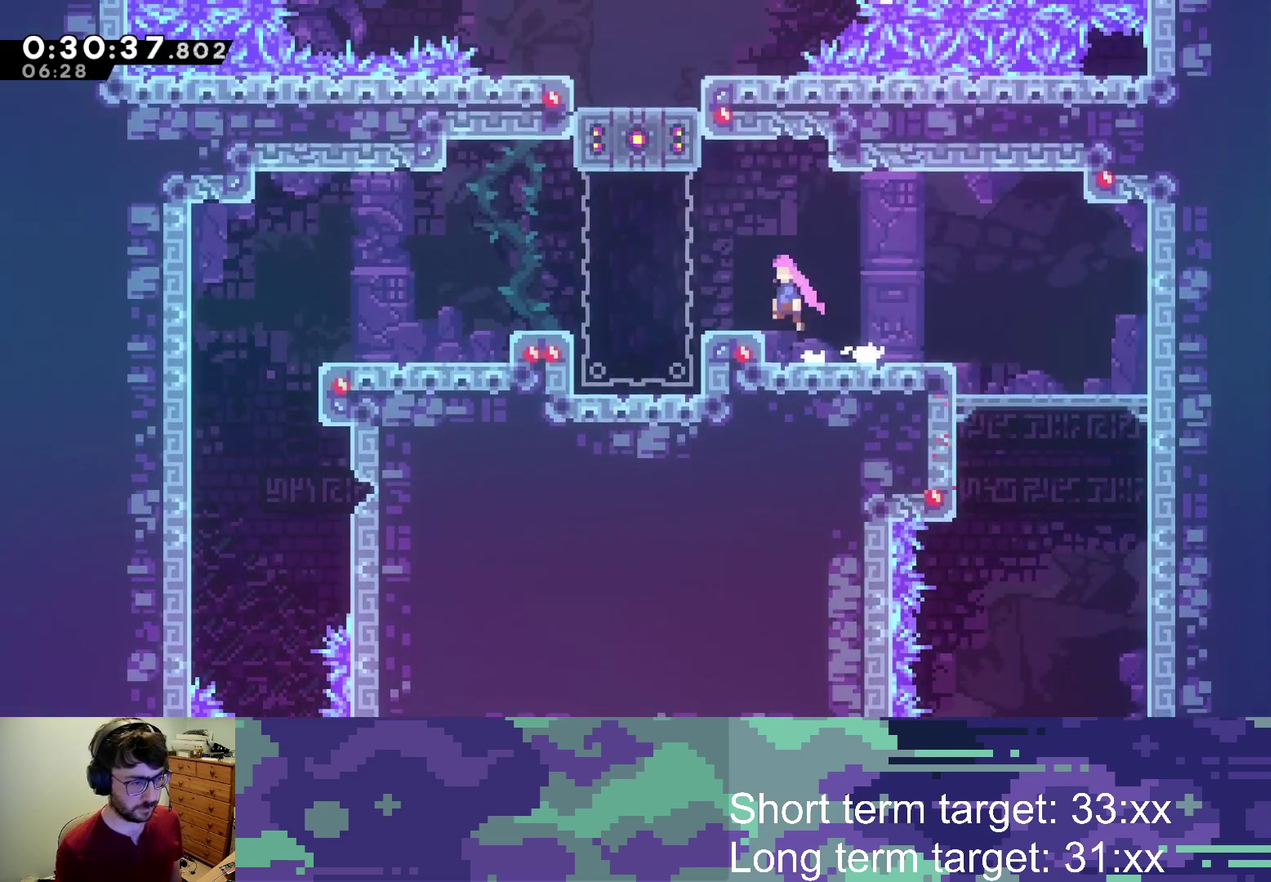
{"buttons": [], "left_stick": "center", "right_stick": "center", "events": [[17, "DPAD_UP", "up"], [117, "DPAD_LEFT", "up"], [233, "DPAD_RIGHT", "down"], [267, "CROSS", "up"], [383, "DPAD_RIGHT", "up"]]}
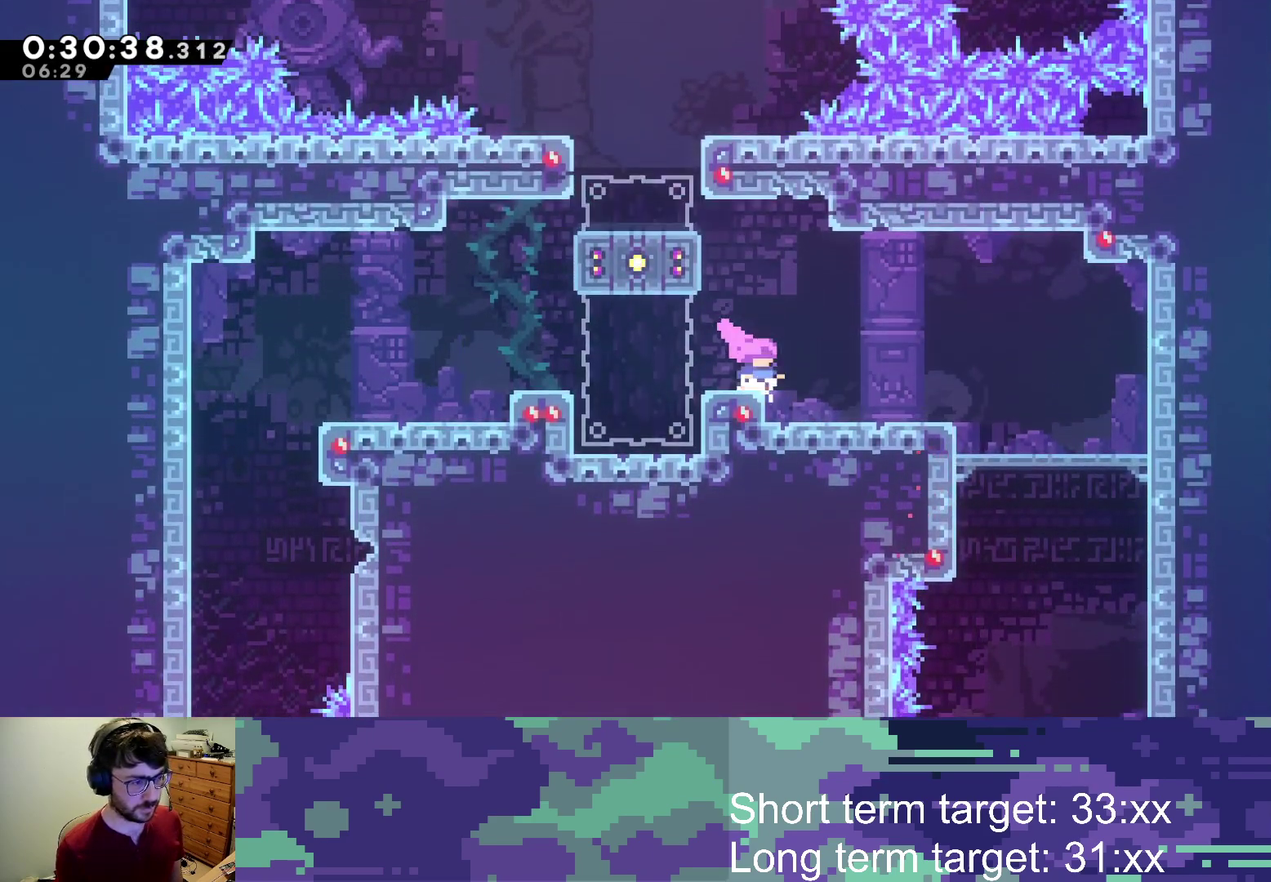
{"buttons": ["CROSS", "DPAD_LEFT"], "left_stick": "center", "right_stick": "center", "events": [[133, "CROSS", "down"], [233, "DPAD_LEFT", "down"]]}
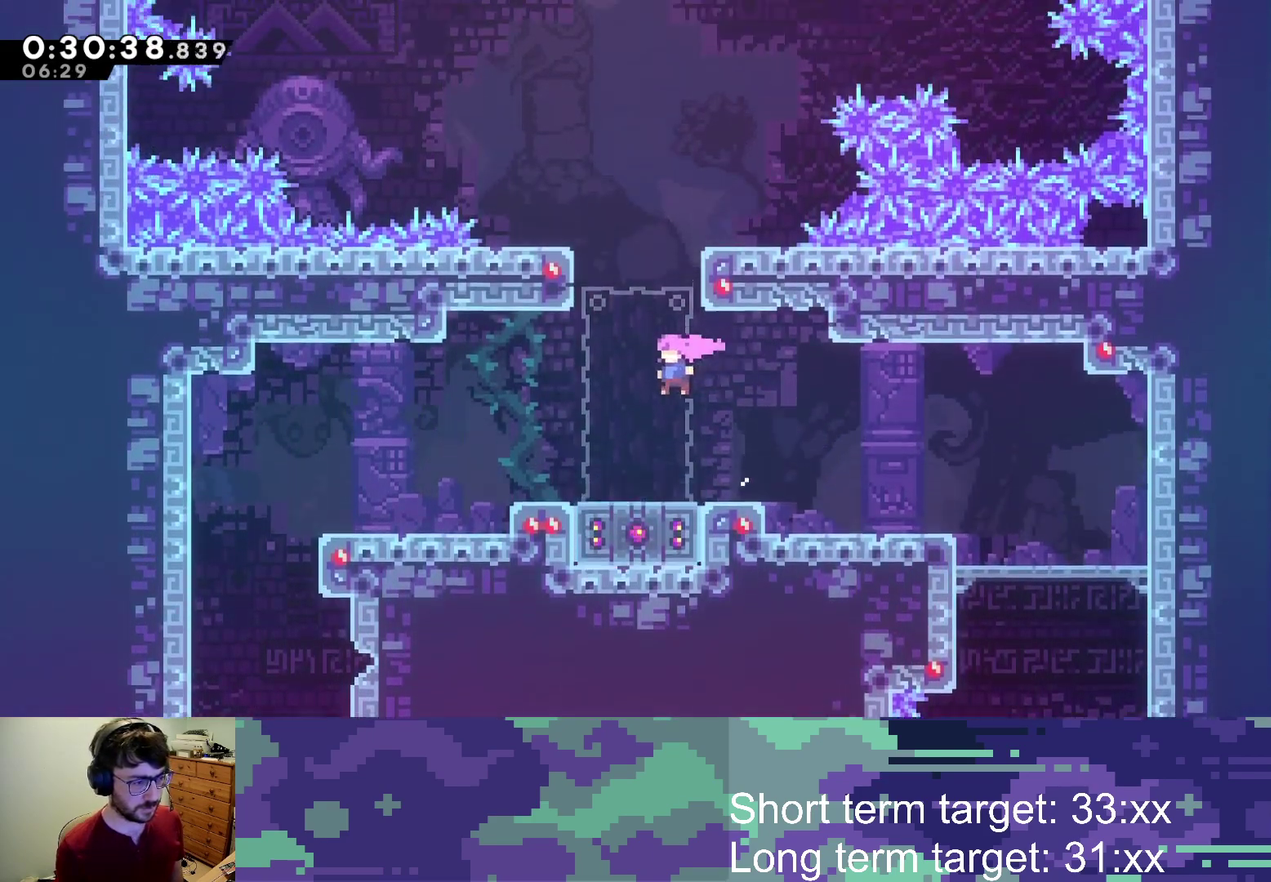
{"buttons": ["CROSS"], "left_stick": "center", "right_stick": "center", "events": [[17, "DPAD_DOWN", "down"], [33, "CROSS", "up"], [33, "DPAD_LEFT", "up"], [133, "SQUARE", "down"], [267, "SQUARE", "up"], [300, "DPAD_DOWN", "up"], [367, "CROSS", "down"]]}
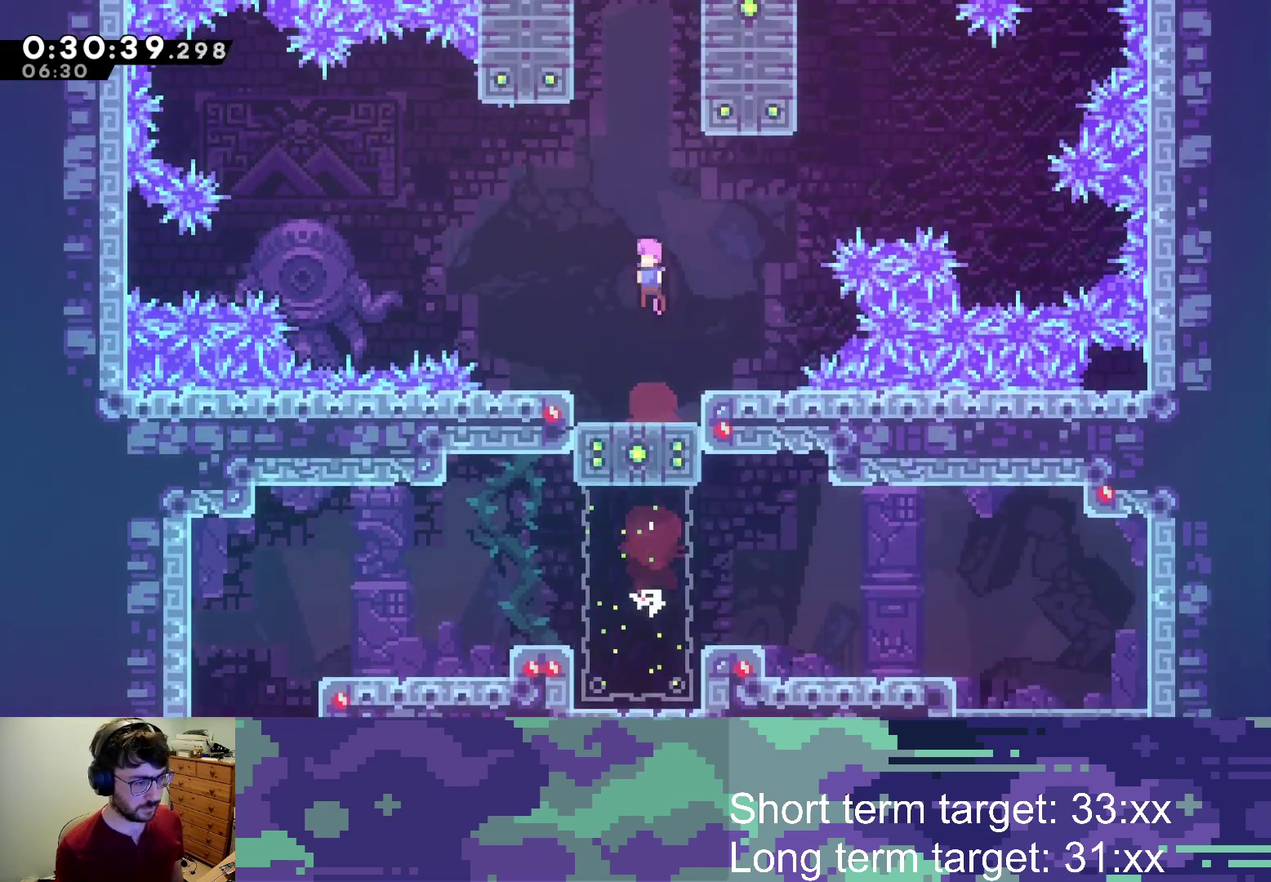
{"buttons": ["CROSS", "L2", "DPAD_LEFT"], "left_stick": "center", "right_stick": "center", "events": [[167, "DPAD_RIGHT", "down"], [183, "L2", "down"], [317, "DPAD_RIGHT", "up"], [333, "CROSS", "up"], [433, "CROSS", "down"], [433, "DPAD_LEFT", "down"]]}
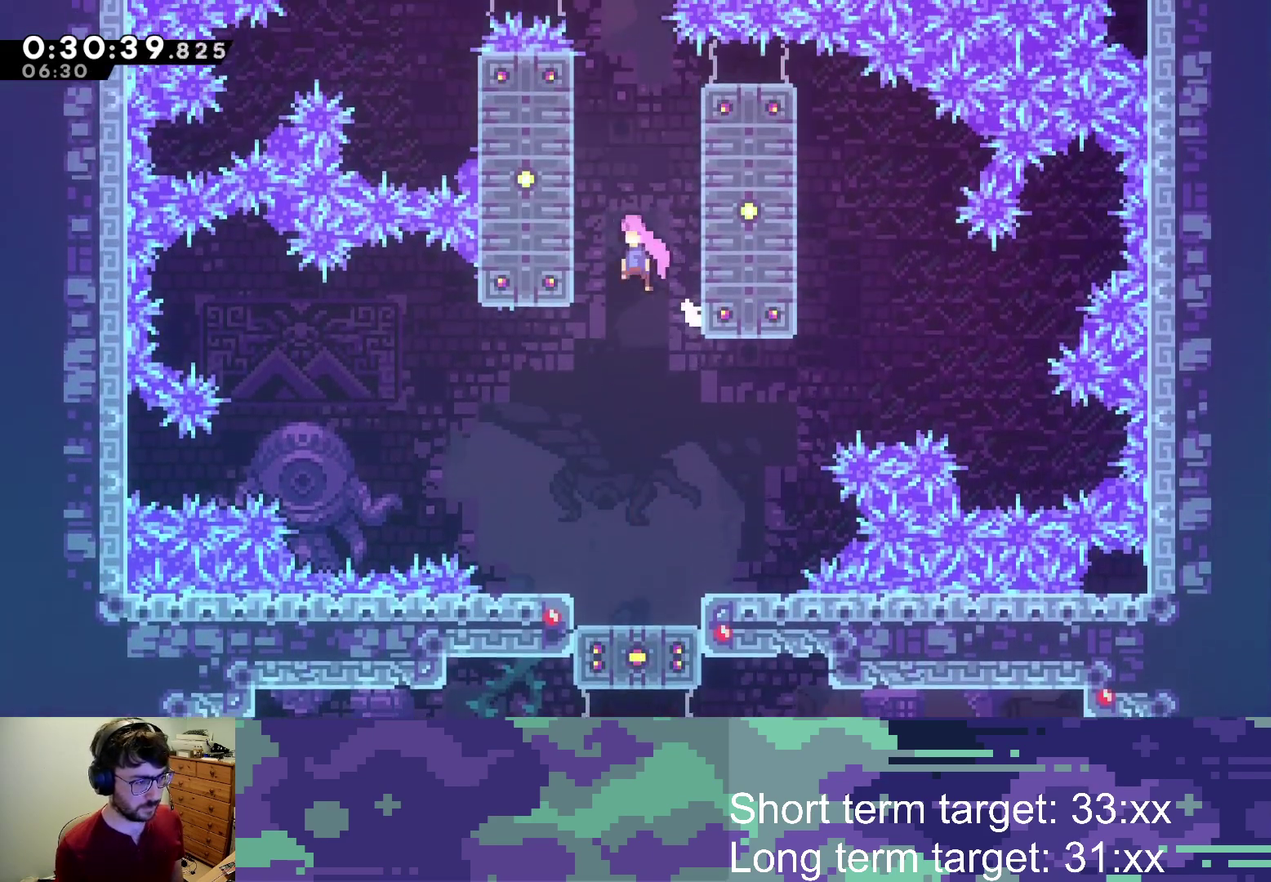
{"buttons": ["L2", "DPAD_UP", "DPAD_LEFT"], "left_stick": "center", "right_stick": "center", "events": [[217, "CROSS", "up"], [300, "DPAD_UP", "down"]]}
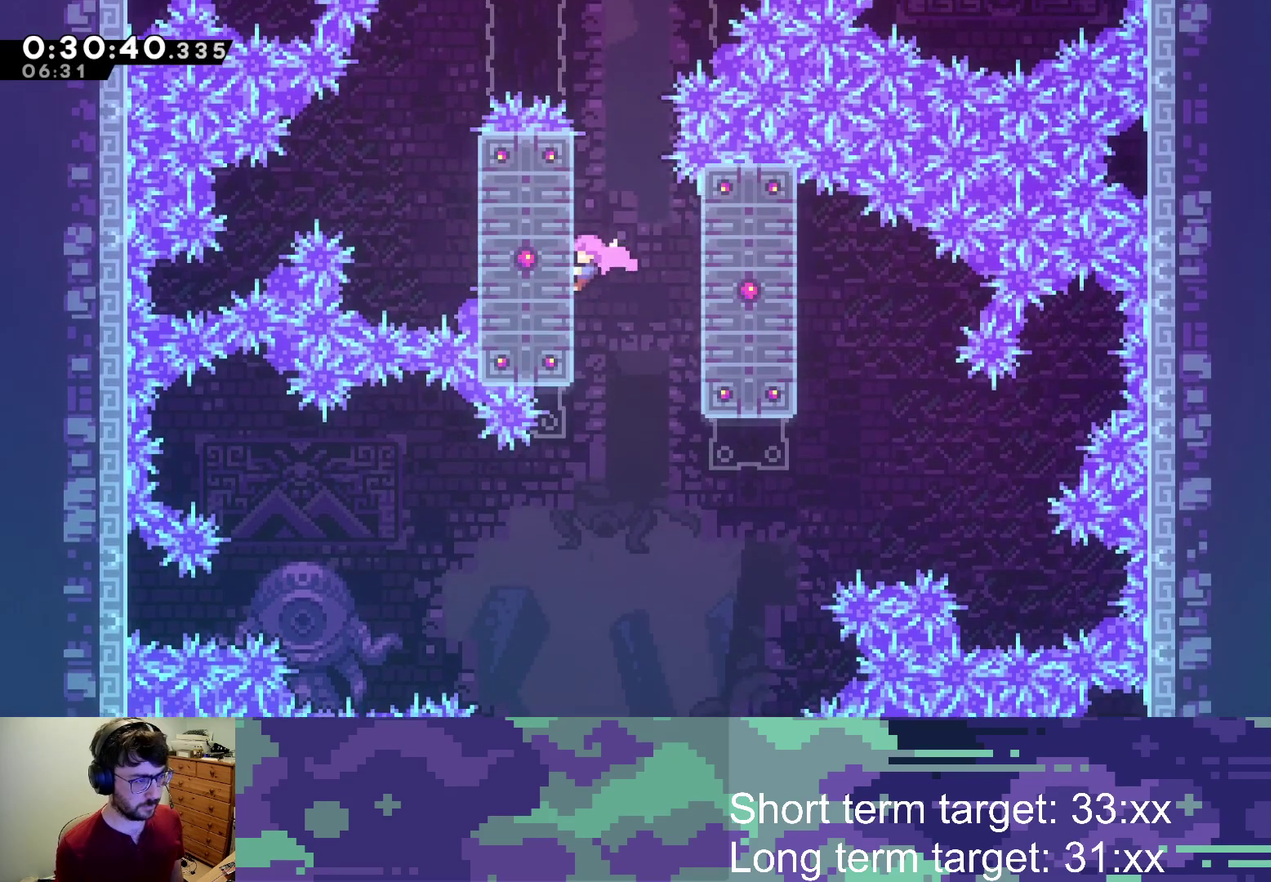
{"buttons": ["L2", "DPAD_RIGHT"], "left_stick": "center", "right_stick": "center", "events": [[33, "DPAD_LEFT", "up"], [67, "DPAD_UP", "up"], [200, "DPAD_RIGHT", "down"]]}
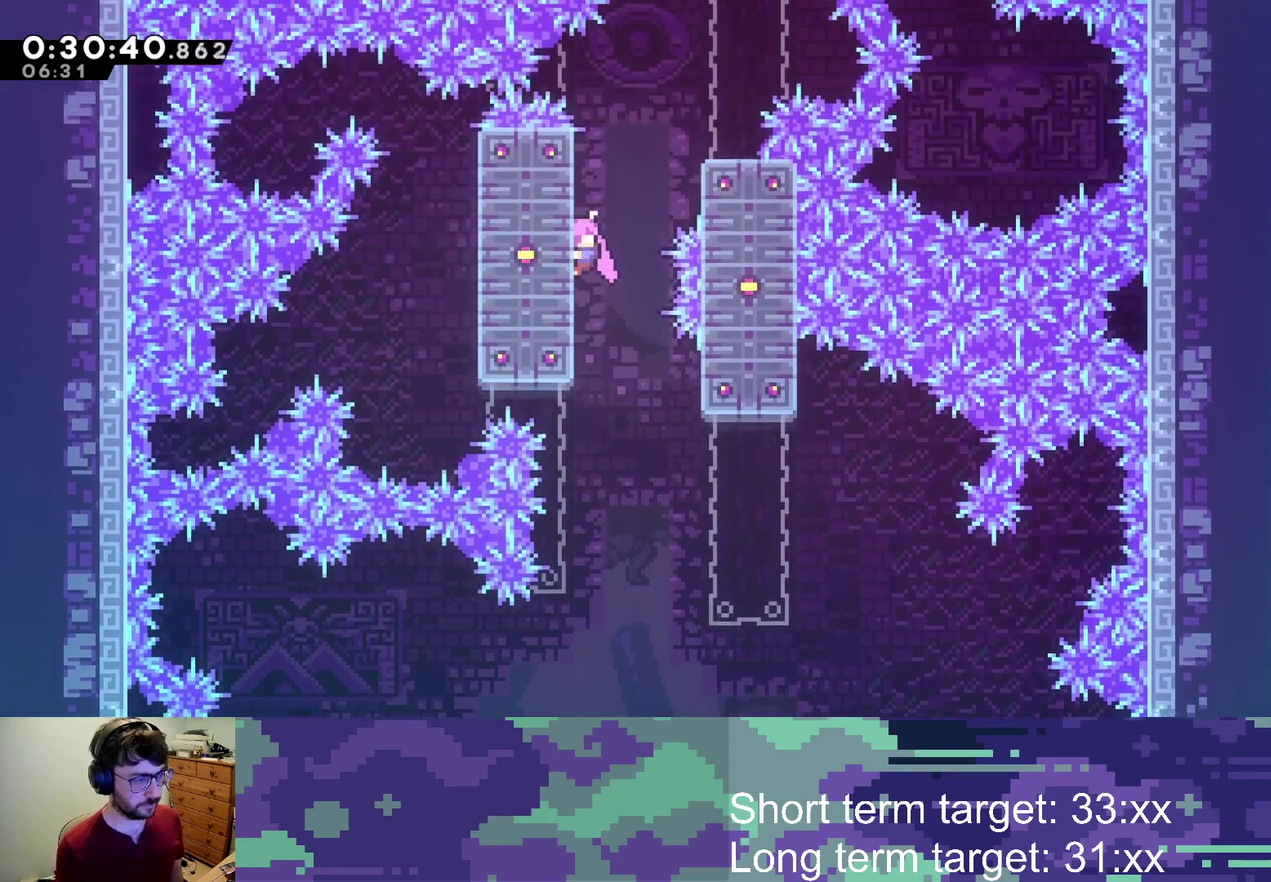
{"buttons": ["L2"], "left_stick": "center", "right_stick": "center", "events": [[100, "CROSS", "down"], [217, "CROSS", "up"], [500, "DPAD_RIGHT", "up"]]}
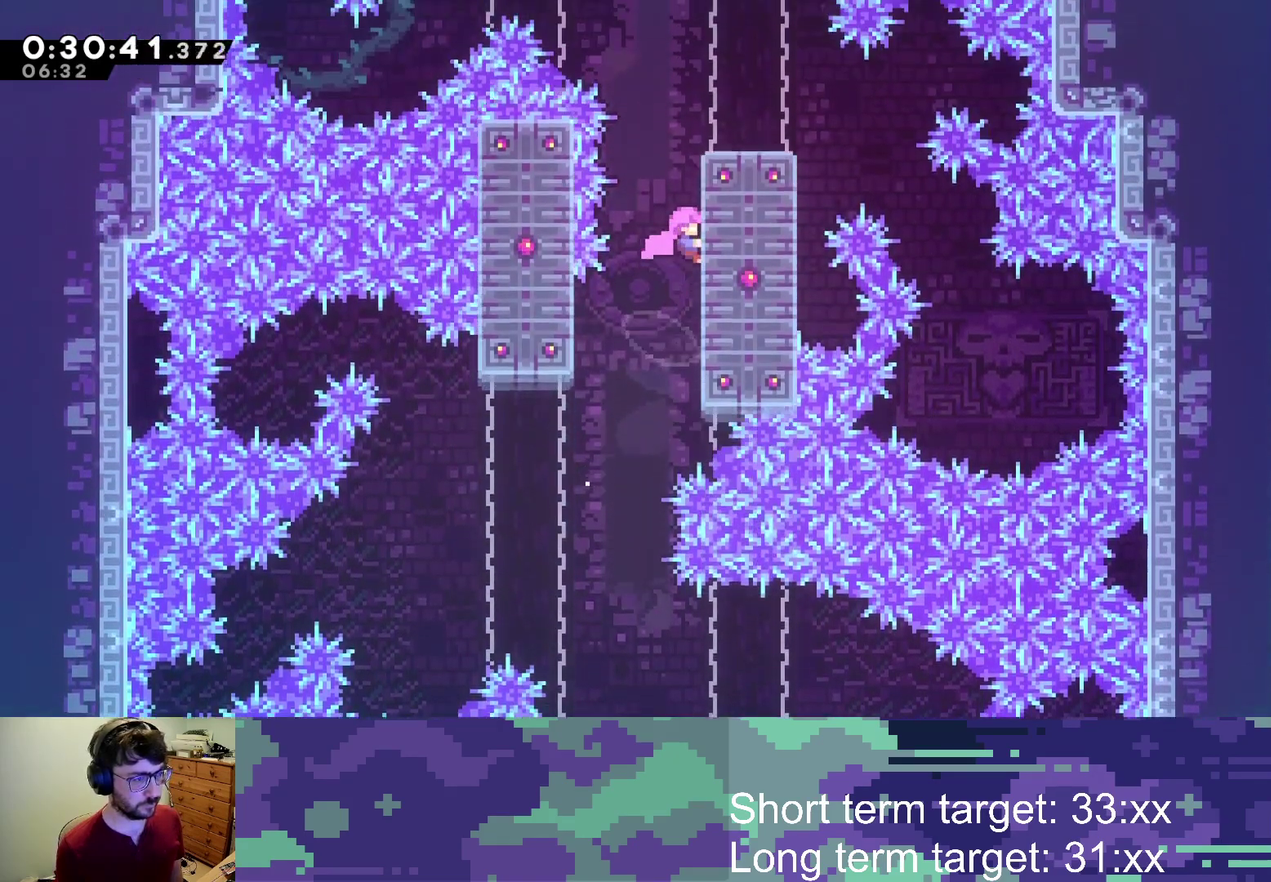
{"buttons": ["CROSS", "L2", "DPAD_LEFT"], "left_stick": "center", "right_stick": "center", "events": [[167, "DPAD_LEFT", "down"], [383, "CROSS", "down"]]}
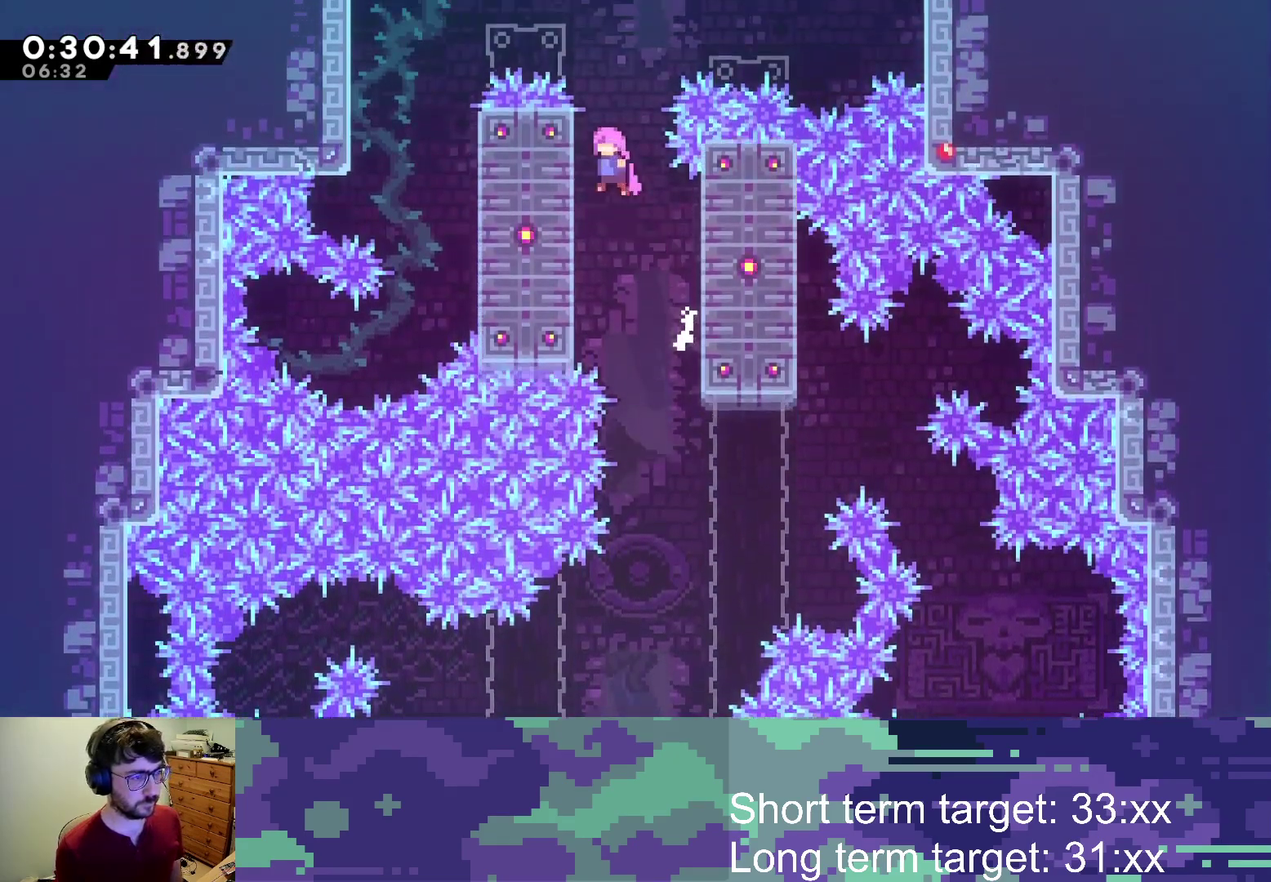
{"buttons": ["SQUARE", "L2", "DPAD_UP"], "left_stick": "center", "right_stick": "center", "events": [[33, "CROSS", "up"], [83, "DPAD_LEFT", "up"], [83, "DPAD_UP", "down"], [117, "CROSS", "down"], [367, "CROSS", "up"], [450, "SQUARE", "down"]]}
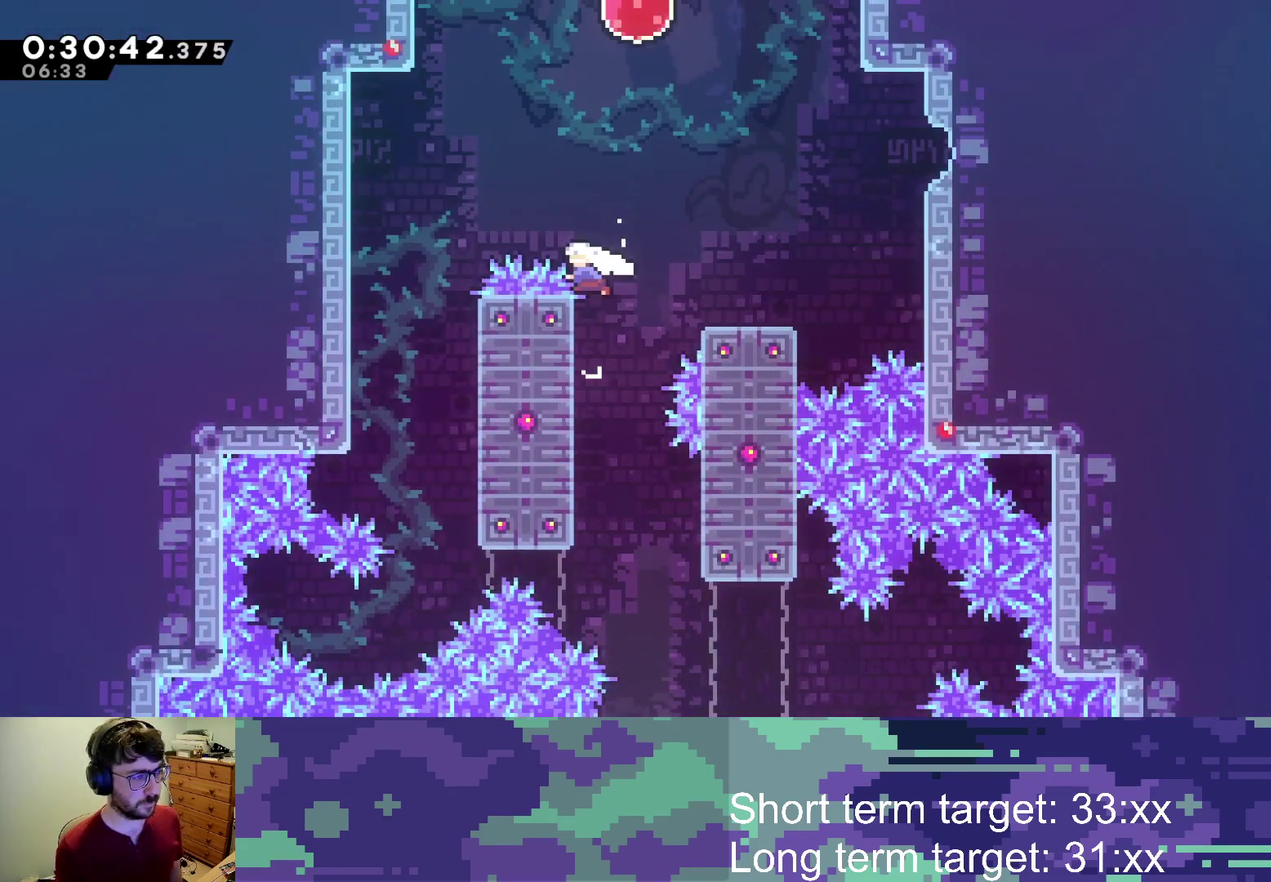
{"buttons": ["L2", "DPAD_UP"], "left_stick": "center", "right_stick": "center", "events": [[117, "SQUARE", "up"], [233, "SQUARE", "down"], [417, "SQUARE", "up"]]}
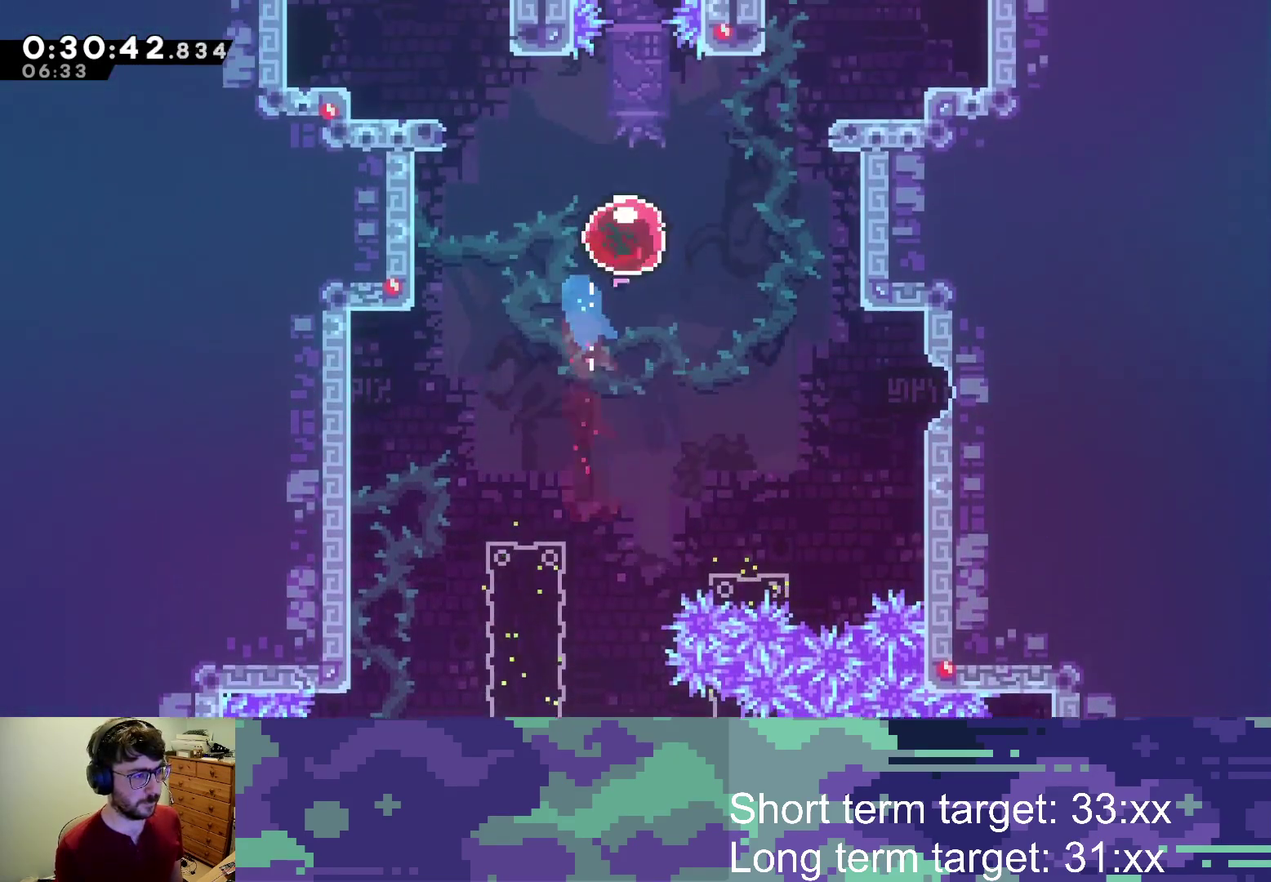
{"buttons": ["L2", "DPAD_UP"], "left_stick": "center", "right_stick": "center", "events": []}
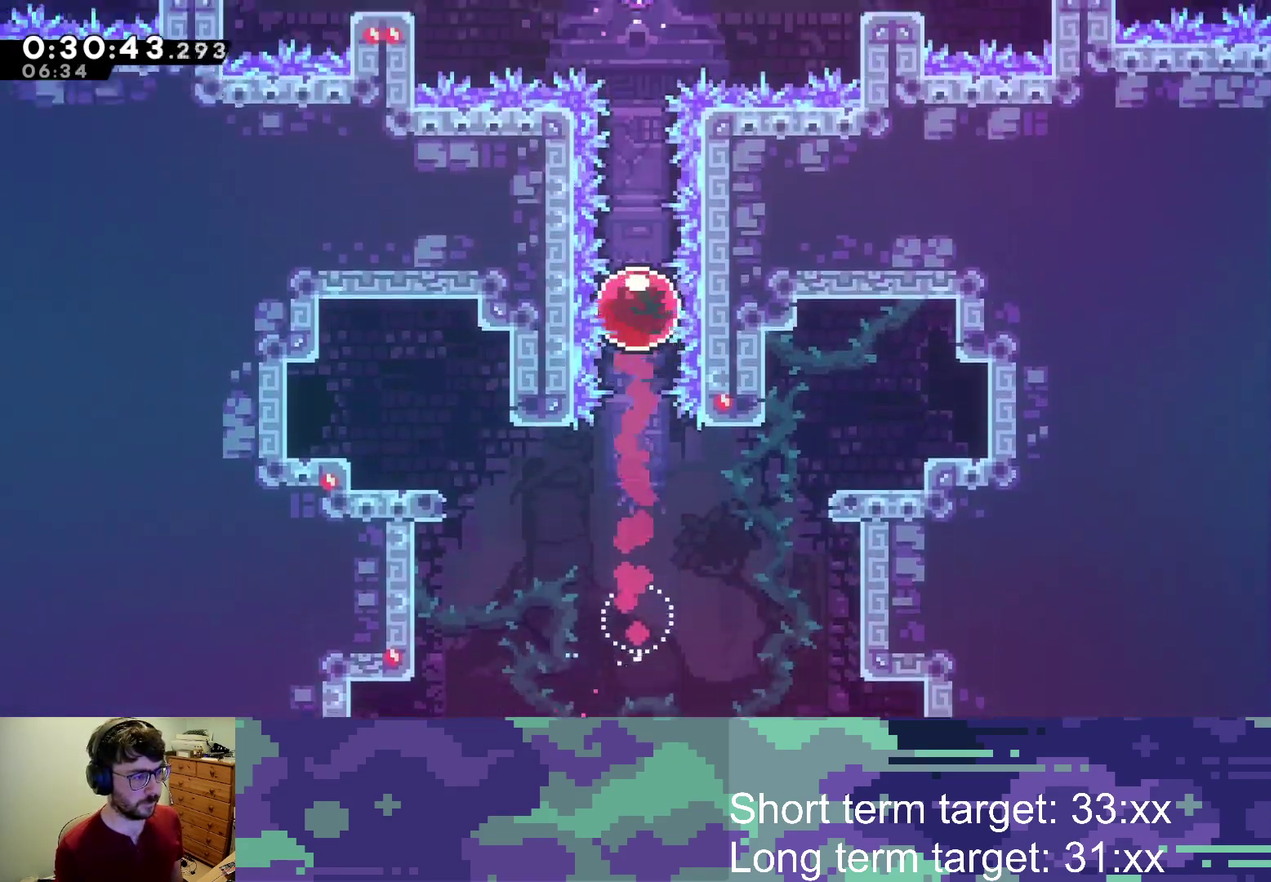
{"buttons": ["SQUARE", "L2", "DPAD_UP"], "left_stick": "center", "right_stick": "center", "events": [[283, "SQUARE", "down"], [433, "SQUARE", "up"], [483, "SQUARE", "down"]]}
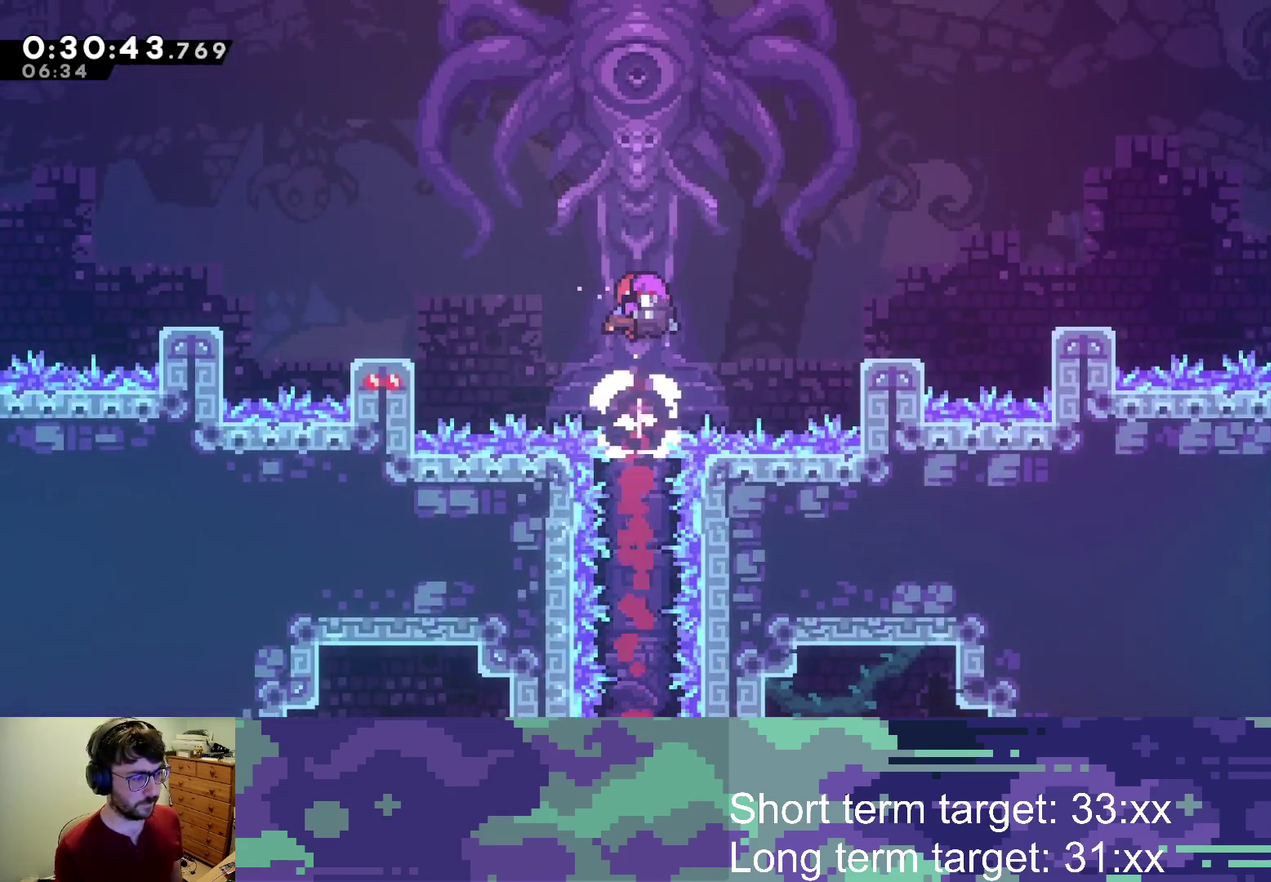
{"buttons": [], "left_stick": "center", "right_stick": "center", "events": [[50, "SQUARE", "up"], [233, "SQUARE", "down"], [267, "CROSS", "down"], [317, "SQUARE", "up"], [350, "CROSS", "up"], [367, "L2", "up"], [400, "CROSS", "down"], [400, "DPAD_UP", "up"], [400, "SQUARE", "down"], [450, "SQUARE", "up"], [467, "CROSS", "up"]]}
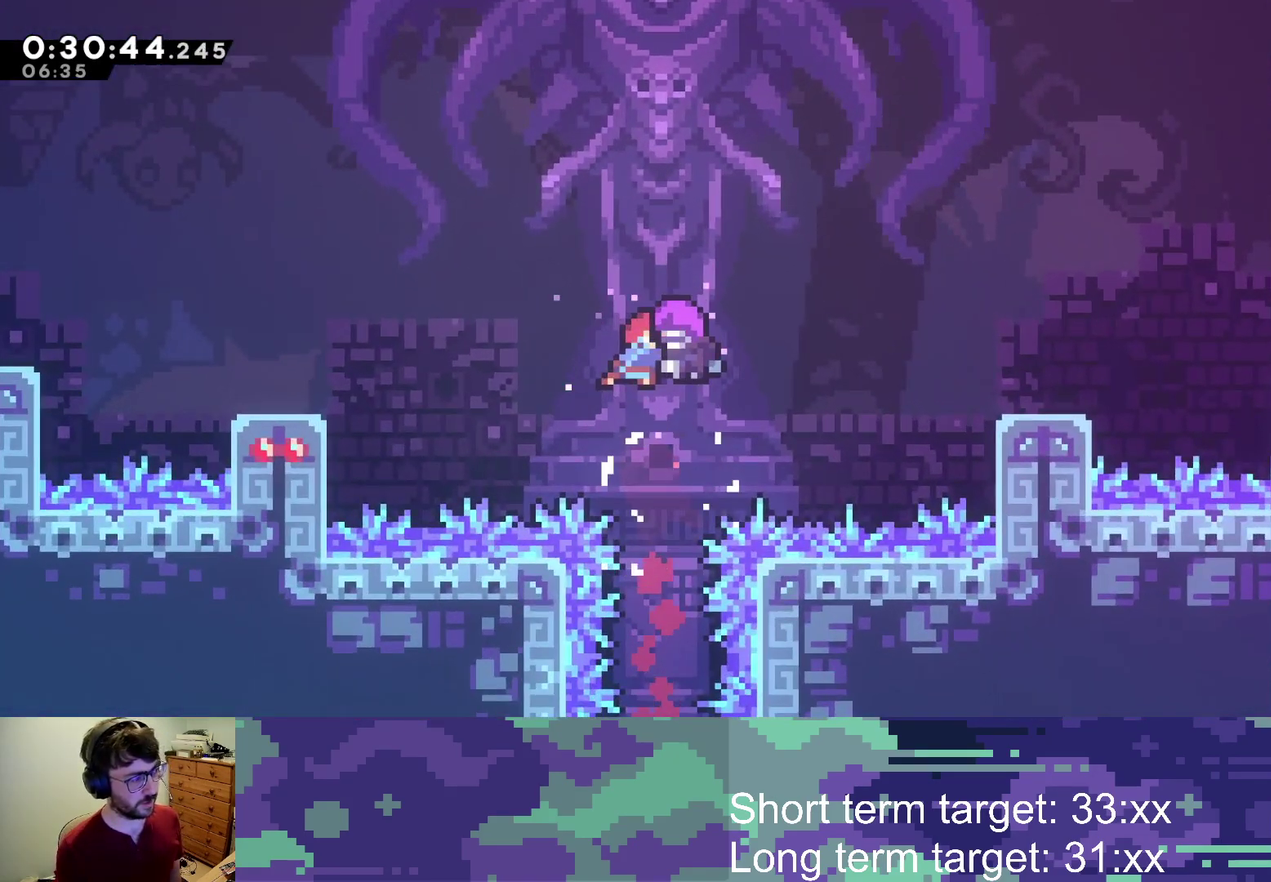
{"buttons": [], "left_stick": "center", "right_stick": "center", "events": [[33, "CROSS", "down"], [100, "CROSS", "up"], [150, "CROSS", "down"], [150, "SQUARE", "down"], [217, "SQUARE", "up"], [233, "CROSS", "up"], [300, "CROSS", "down"], [300, "SQUARE", "down"], [350, "SQUARE", "up"], [367, "CROSS", "up"], [450, "CROSS", "down"], [450, "SQUARE", "down"], [500, "CROSS", "up"], [500, "SQUARE", "up"]]}
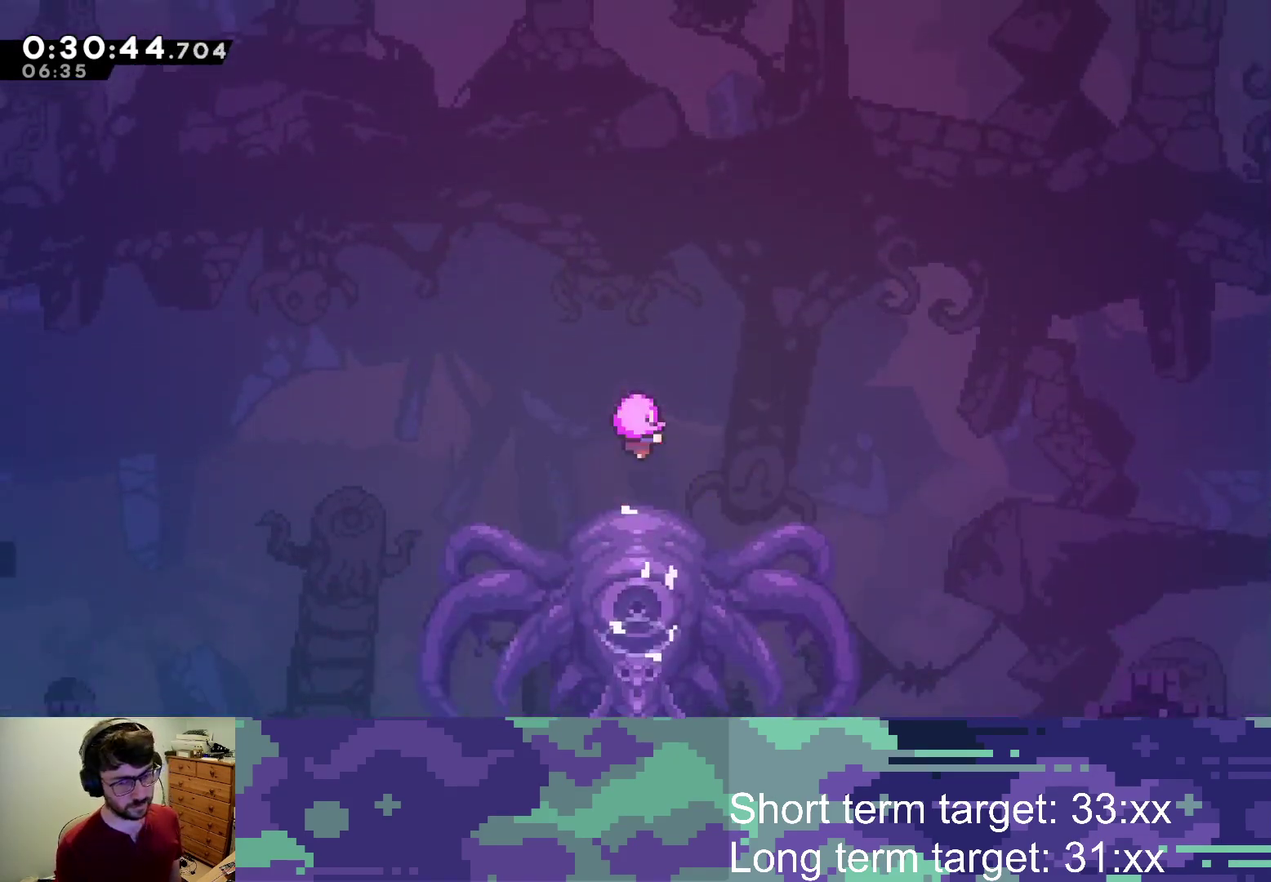
{"buttons": ["CROSS"], "left_stick": "center", "right_stick": "center", "events": [[83, "CROSS", "down"], [150, "CROSS", "up"], [200, "CROSS", "down"], [267, "CROSS", "up"], [350, "CROSS", "down"], [400, "CROSS", "up"], [483, "CROSS", "down"]]}
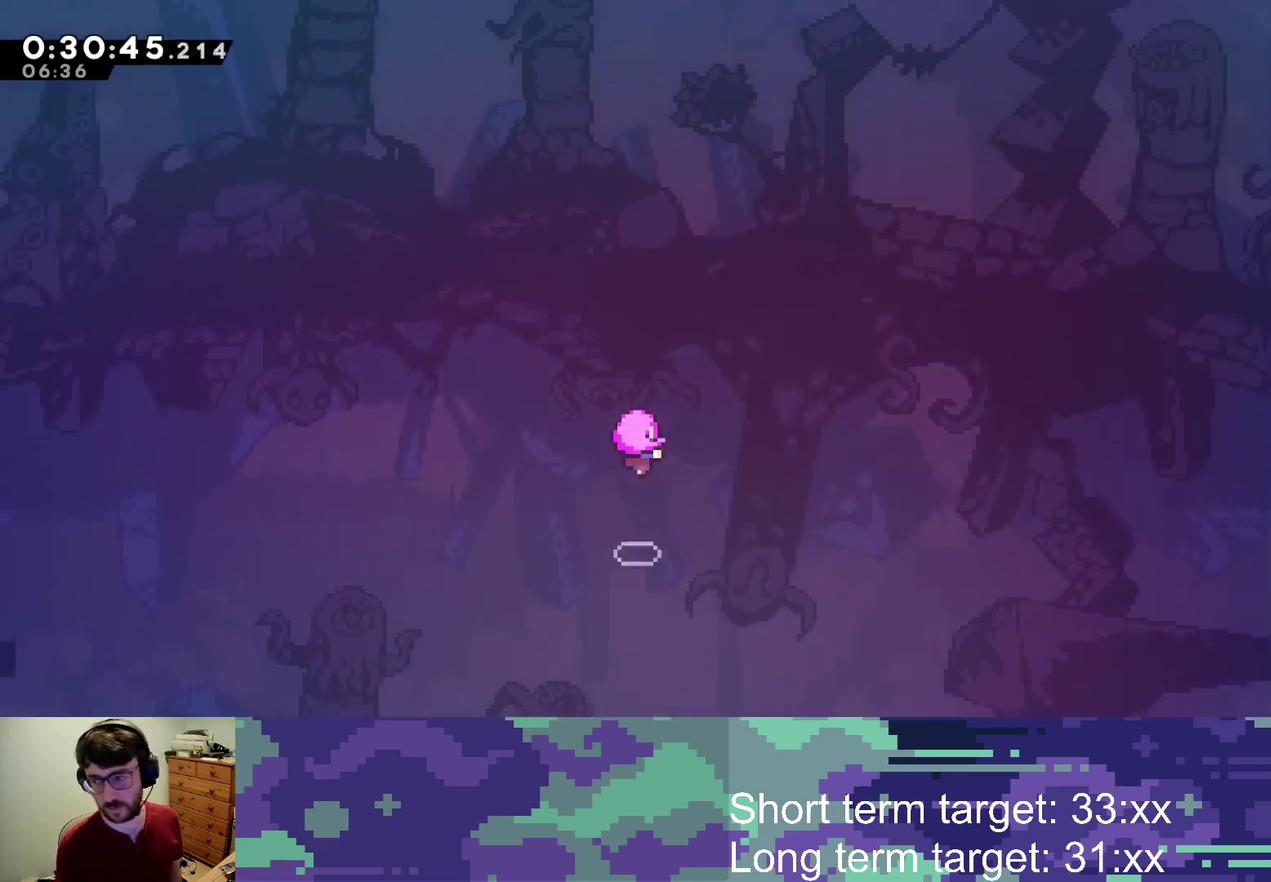
{"buttons": [], "left_stick": "center", "right_stick": "center", "events": [[33, "CROSS", "up"], [100, "CROSS", "down"], [183, "CROSS", "up"], [250, "CROSS", "down"], [250, "SQUARE", "down"], [300, "CROSS", "up"], [300, "SQUARE", "up"]]}
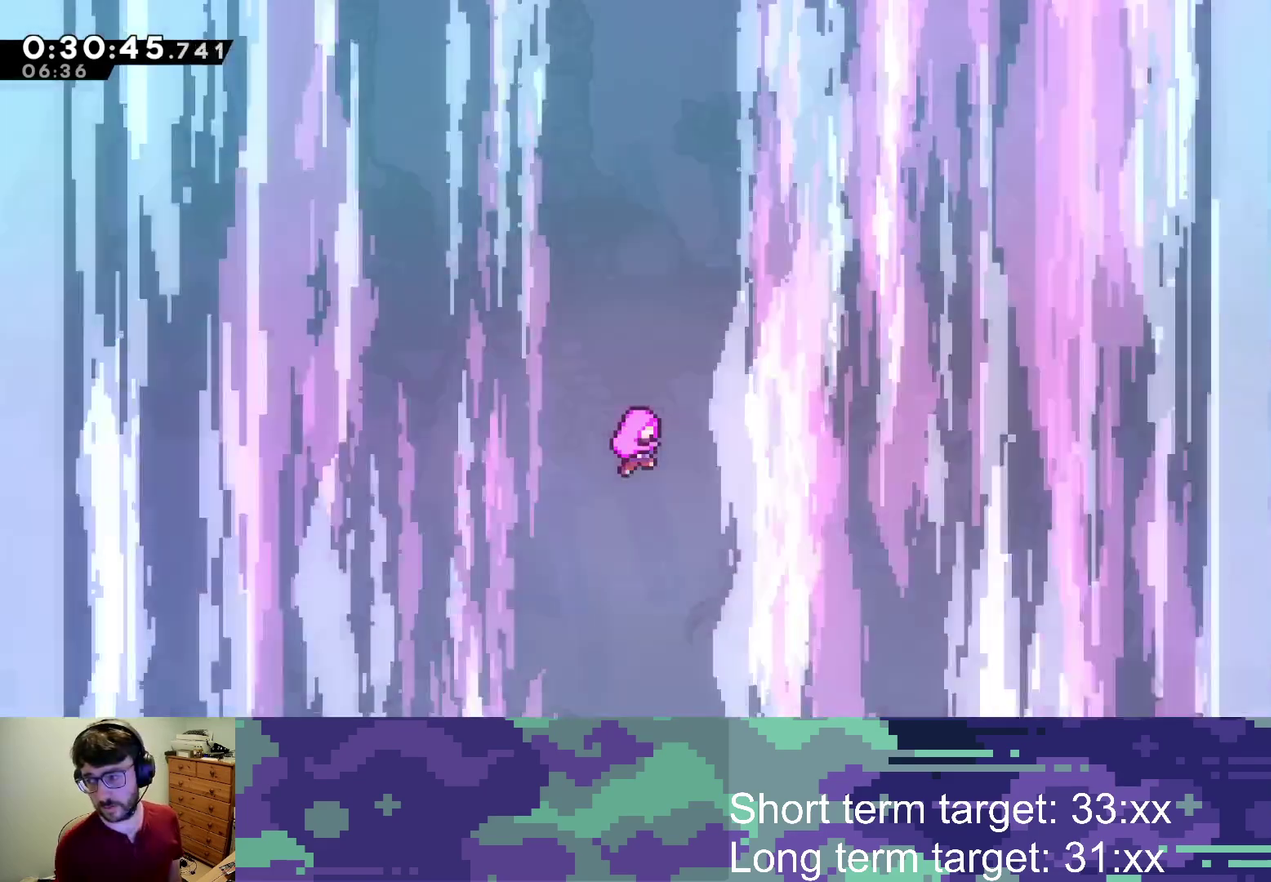
{"buttons": [], "left_stick": "center", "right_stick": "center", "events": []}
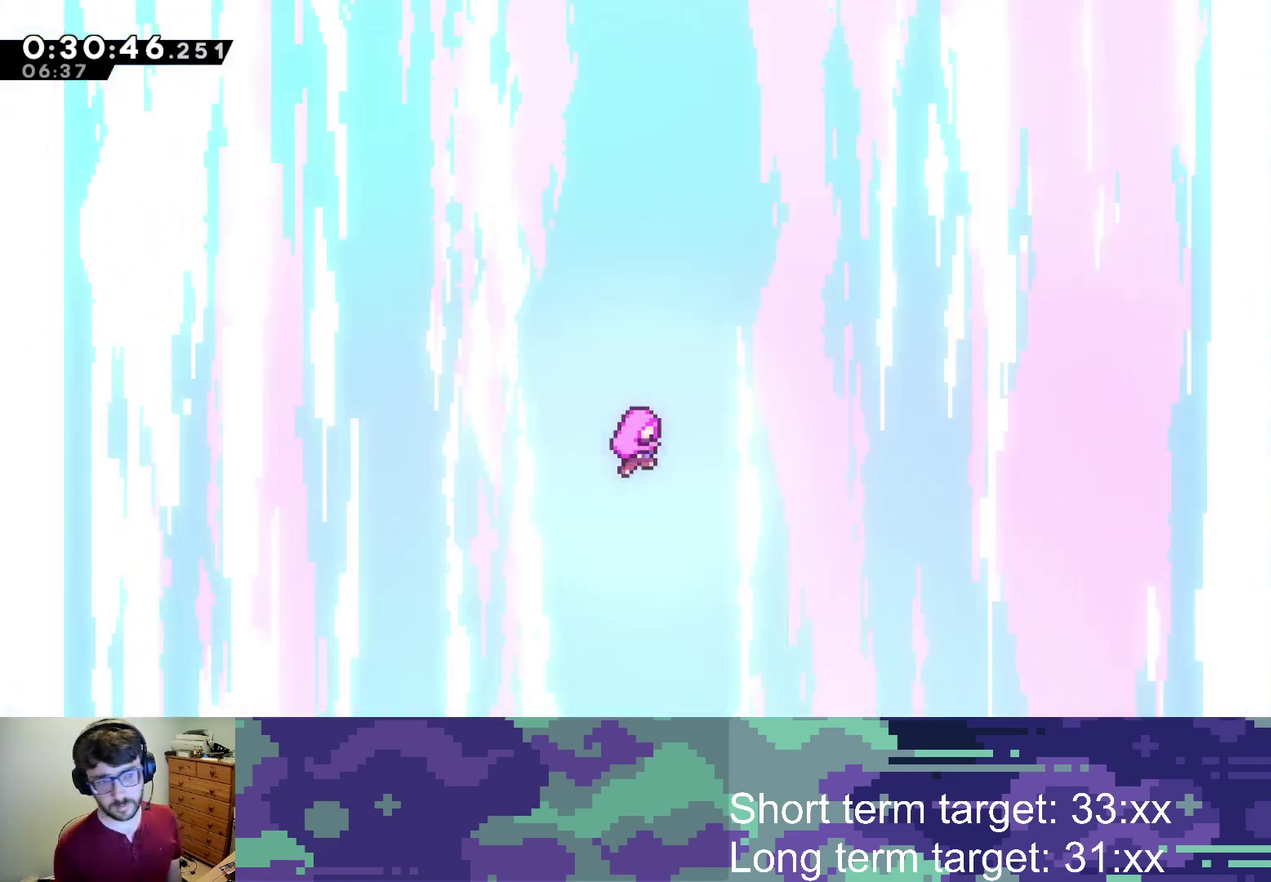
{"buttons": ["START"], "left_stick": "center", "right_stick": "center", "events": [[500, "START", "down"]]}
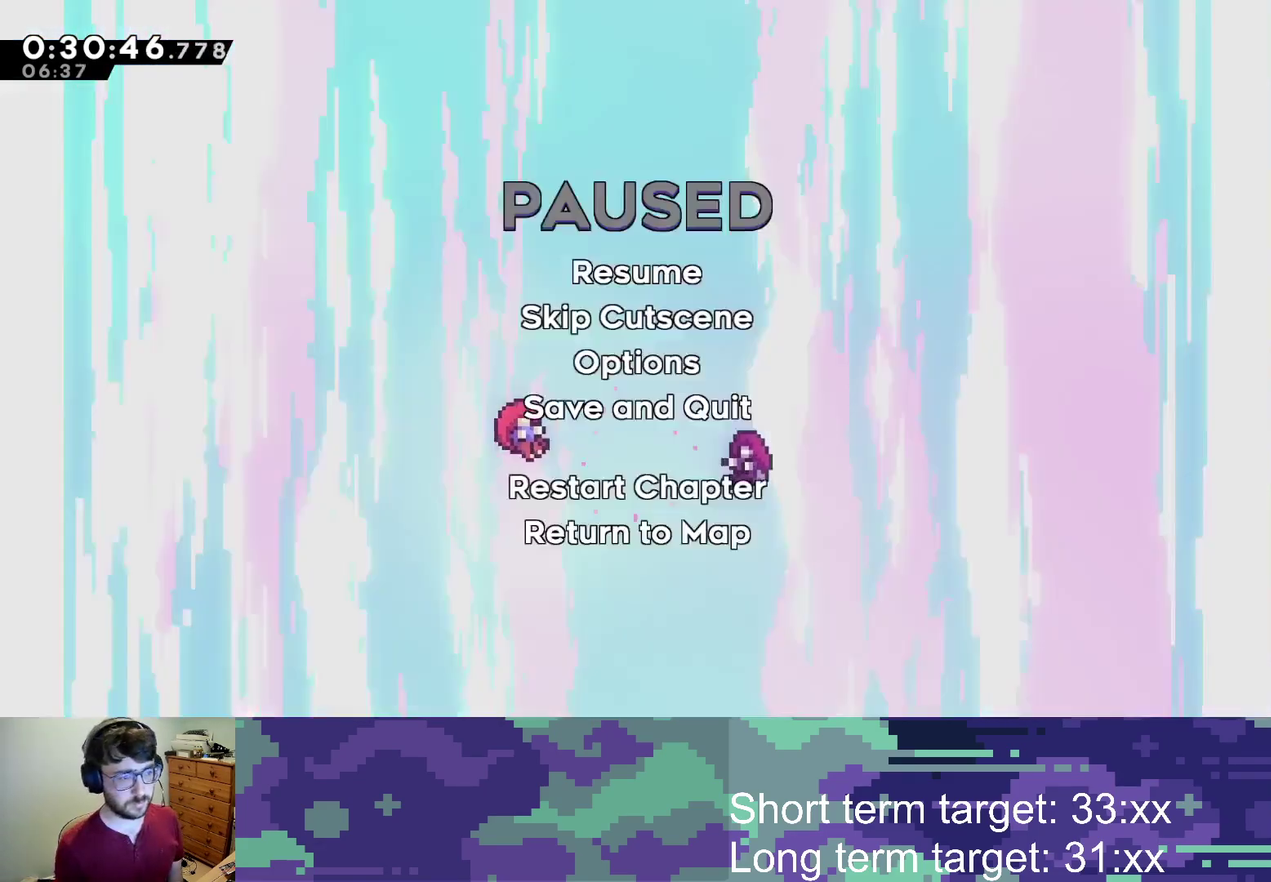
{"buttons": ["CROSS"], "left_stick": "center", "right_stick": "center", "events": [[83, "START", "up"], [333, "CROSS", "down"], [350, "SQUARE", "down"], [400, "CROSS", "up"], [400, "SQUARE", "up"], [483, "CROSS", "down"]]}
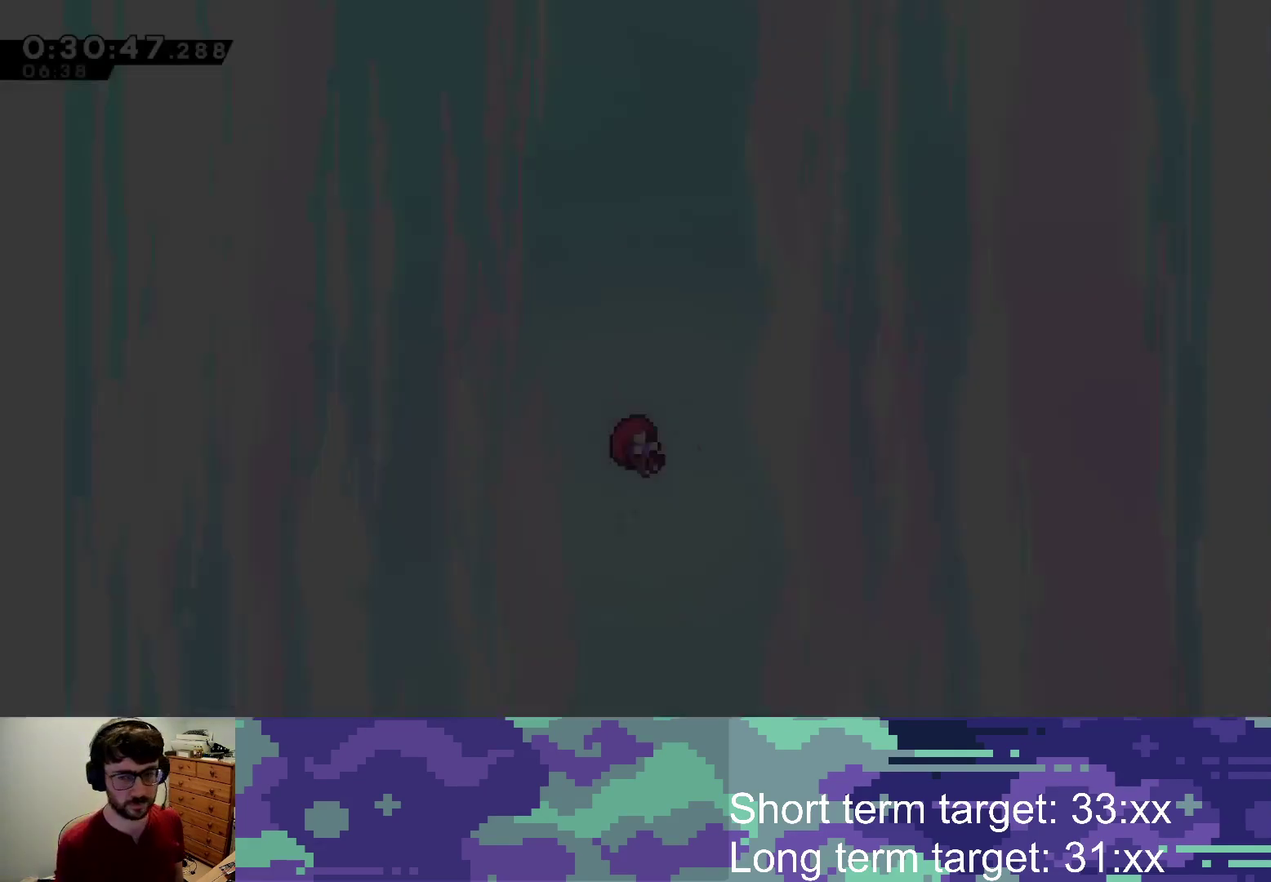
{"buttons": [], "left_stick": "center", "right_stick": "center", "events": [[50, "CROSS", "up"], [117, "CROSS", "down"], [133, "SQUARE", "down"], [183, "CROSS", "up"], [183, "SQUARE", "up"], [250, "CROSS", "down"], [317, "CROSS", "up"], [383, "CROSS", "down"], [400, "SQUARE", "down"], [450, "SQUARE", "up"], [467, "CROSS", "up"]]}
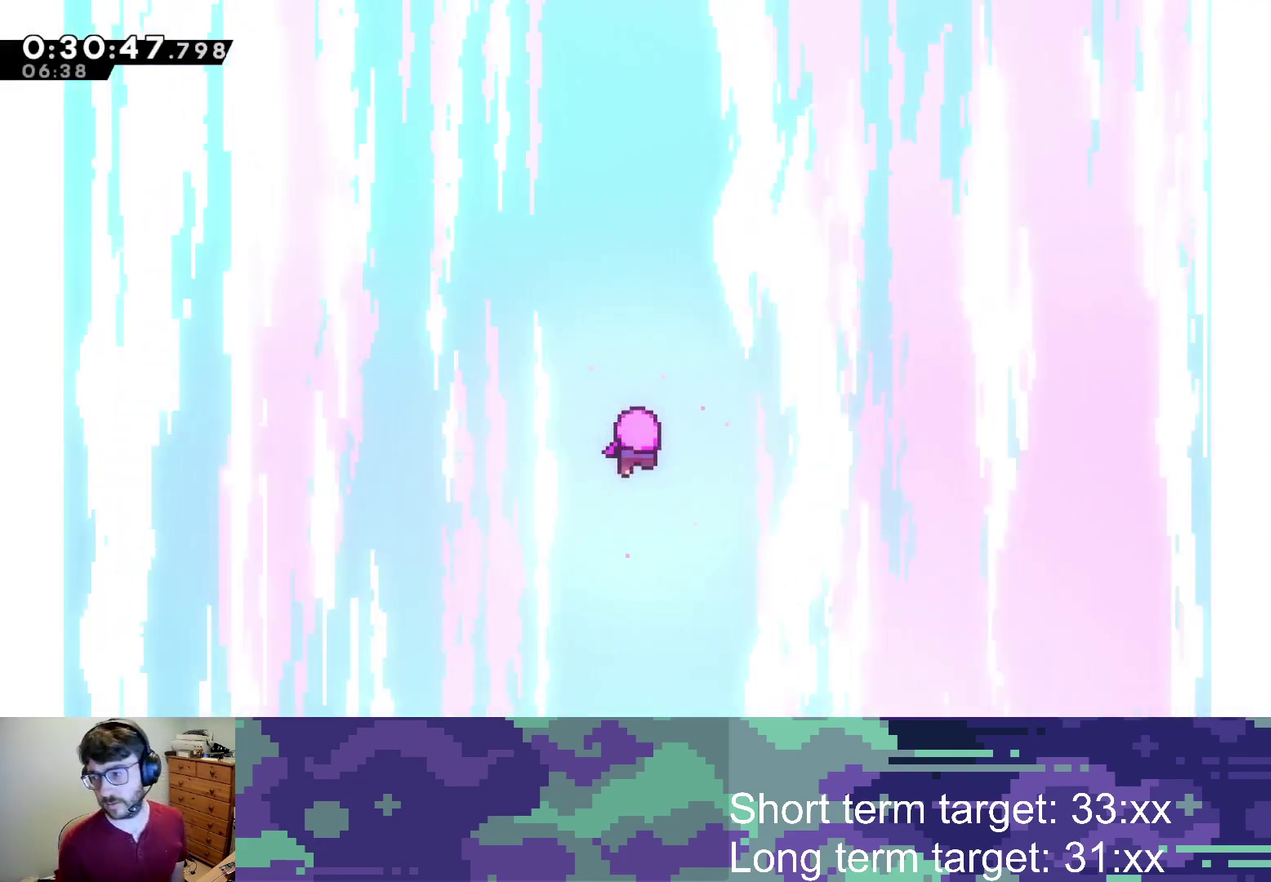
{"buttons": ["CROSS"], "left_stick": "center", "right_stick": "center", "events": [[33, "CROSS", "down"], [33, "SQUARE", "down"], [83, "CROSS", "up"], [83, "SQUARE", "up"], [183, "CROSS", "down"], [233, "CROSS", "up"], [333, "CROSS", "down"], [383, "CROSS", "up"], [467, "CROSS", "down"]]}
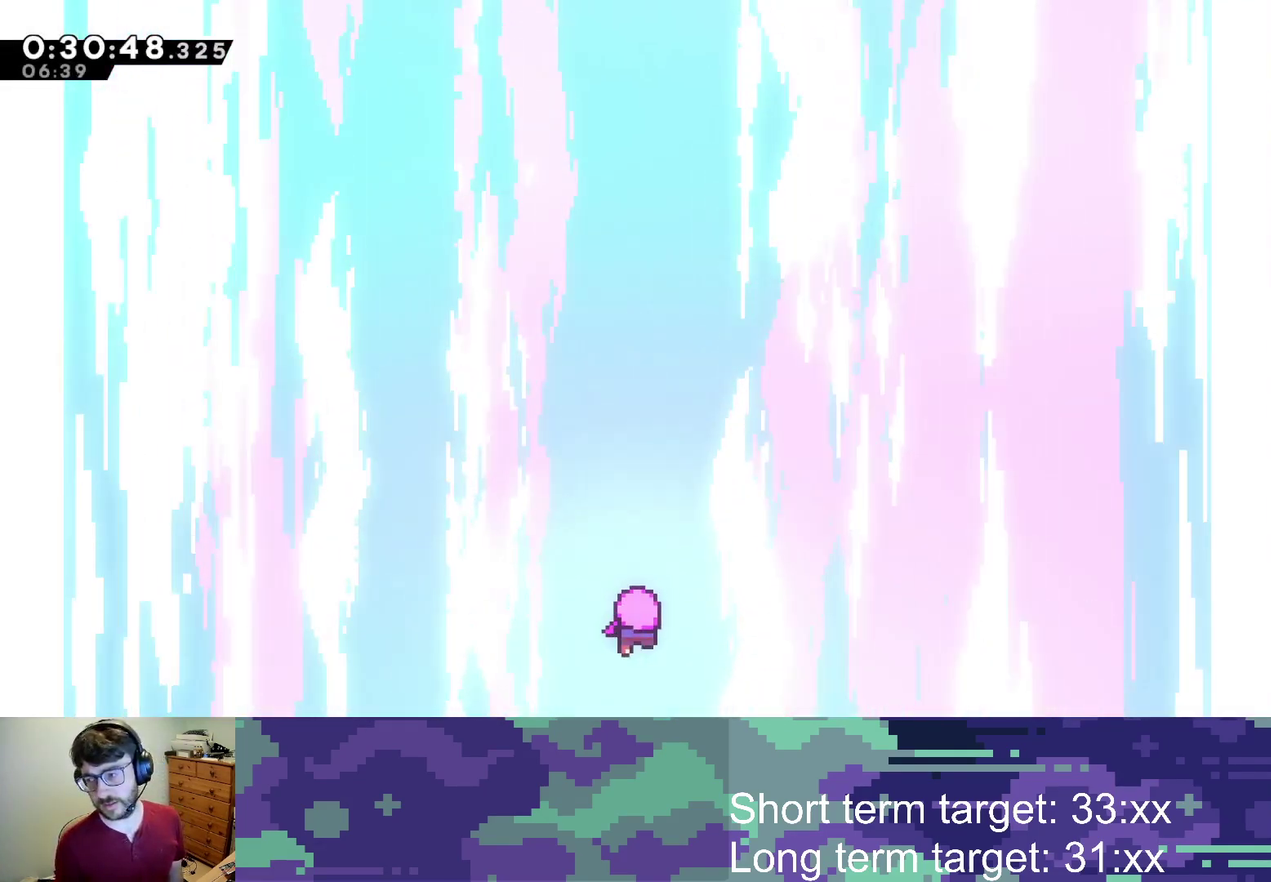
{"buttons": ["CROSS", "SQUARE"], "left_stick": "center", "right_stick": "center", "events": [[17, "CROSS", "up"], [200, "CROSS", "down"], [283, "CROSS", "up"], [333, "CROSS", "down"], [433, "CROSS", "up"], [500, "CROSS", "down"], [500, "SQUARE", "down"]]}
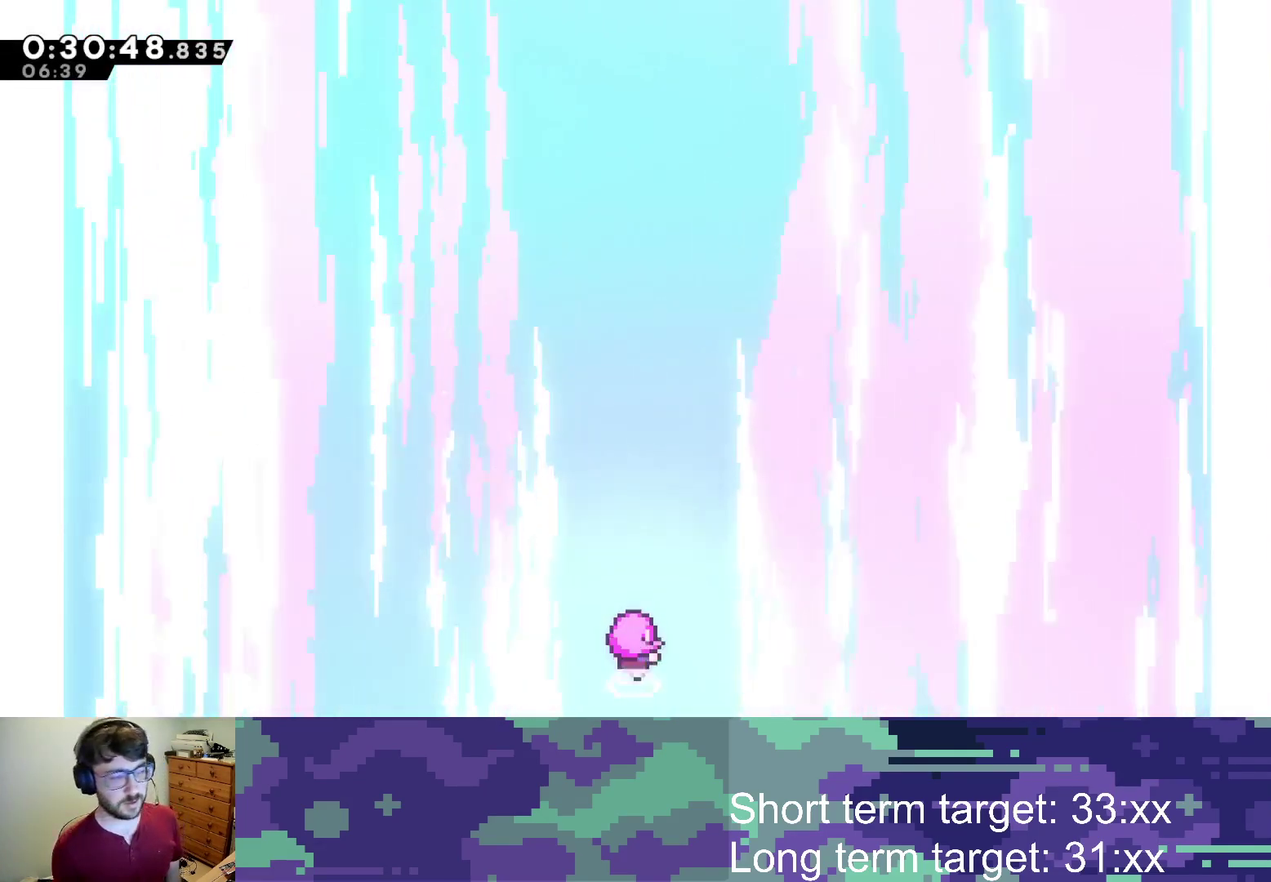
{"buttons": [], "left_stick": "center", "right_stick": "center", "events": [[50, "CROSS", "up"], [50, "SQUARE", "up"], [133, "CROSS", "down"], [183, "CROSS", "up"]]}
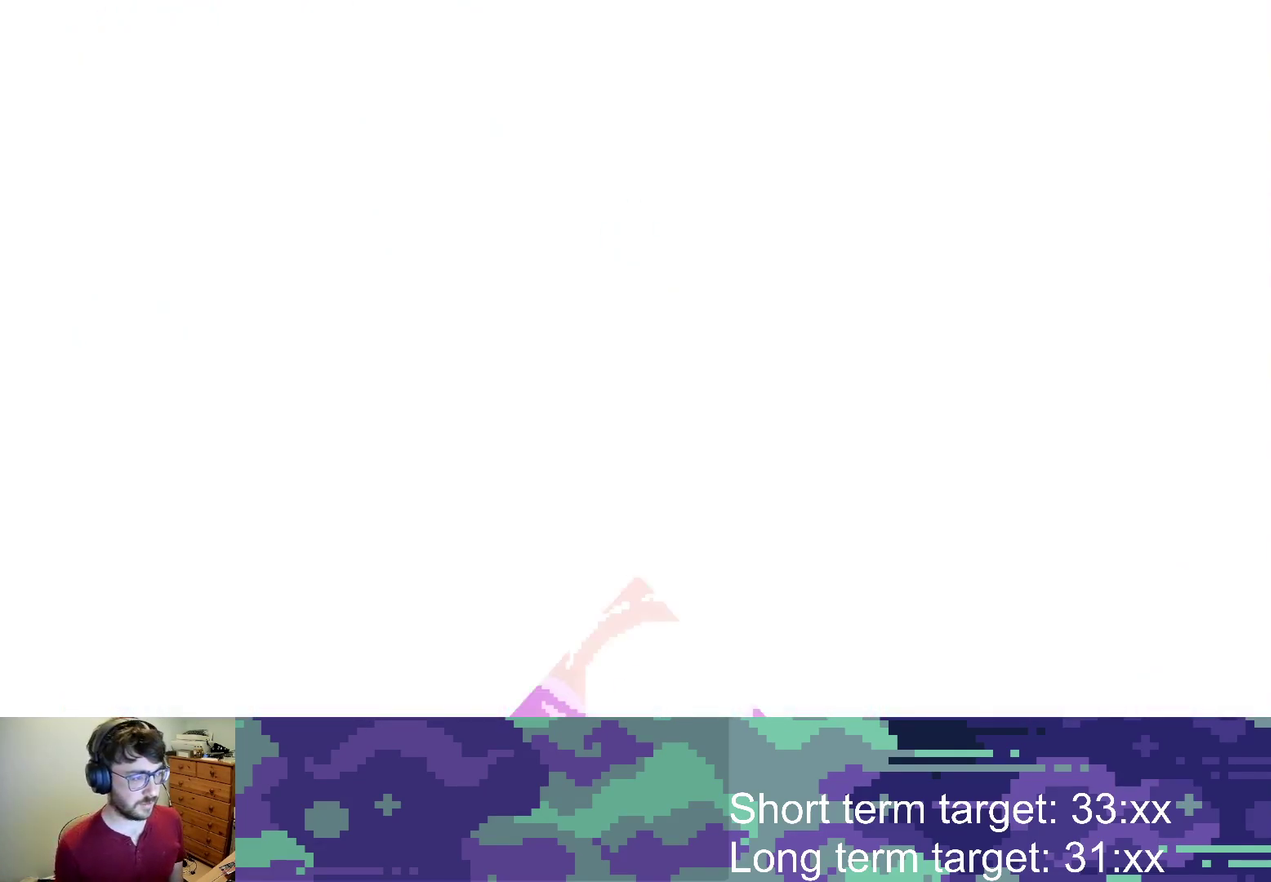
{"buttons": [], "left_stick": "center", "right_stick": "center", "events": [[200, "CROSS", "down"], [200, "SQUARE", "down"], [300, "SQUARE", "up"], [383, "CROSS", "up"]]}